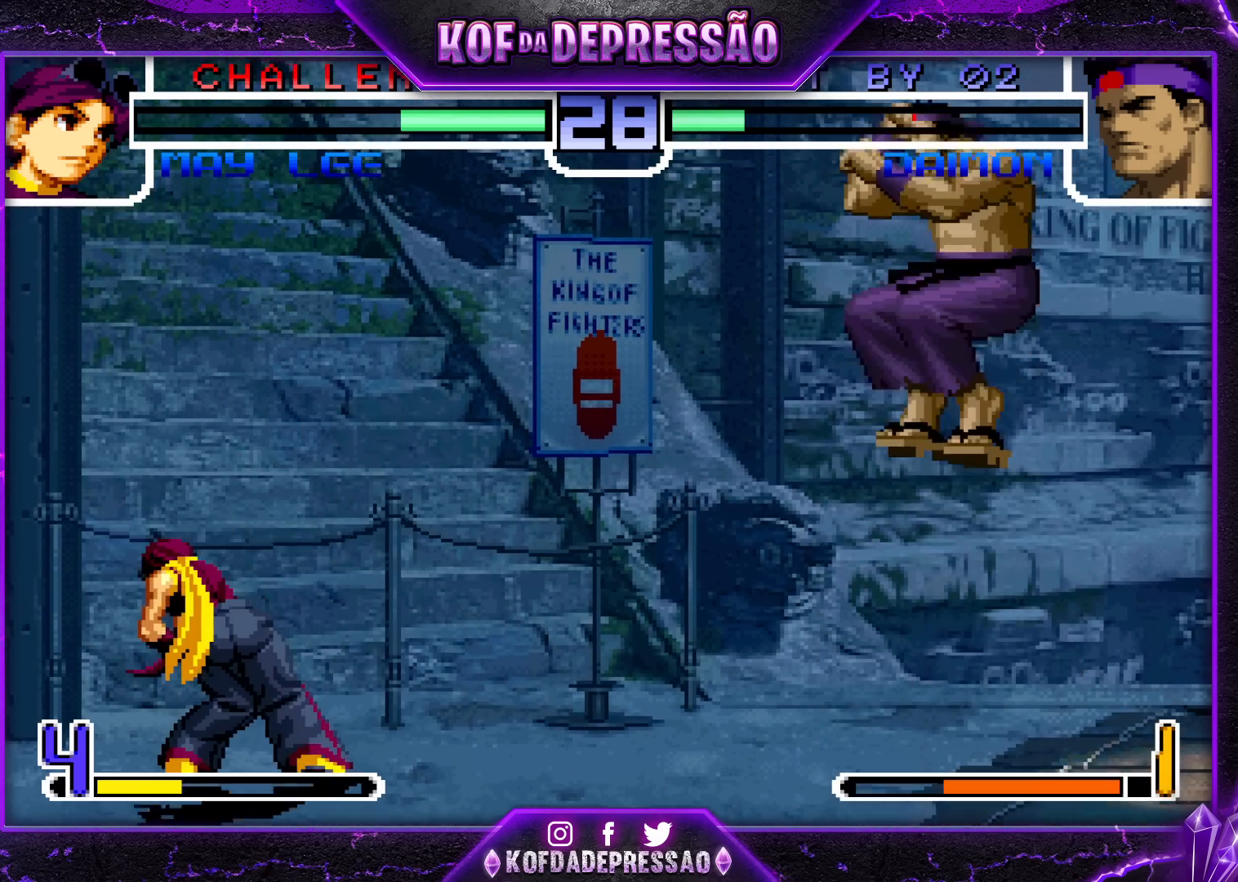
Gameplay with a controller (arcade stick); each line is a JSON object with the inputs held at the frame after it (dt_ms = milliseconds from this image to that frame). "events" lists button and stick changes between this image and that frame as [ms after this image, input, new state], when the widget could be followed in between. Not read: L3 R3.
{"dt_ms": 1000, "buttons": [], "left_stick": "down-right", "events": [[100, "CROSS", "down"], [100, "R1", "down"], [167, "CROSS", "up"], [183, "R1", "up"], [450, "left_stick", "down-right"], [650, "left_stick", "up-left"], [700, "left_stick", "center"], [833, "R1", "down"], [850, "CROSS", "down"], [900, "CROSS", "up"], [900, "R1", "up"], [917, "left_stick", "down-right"]]}
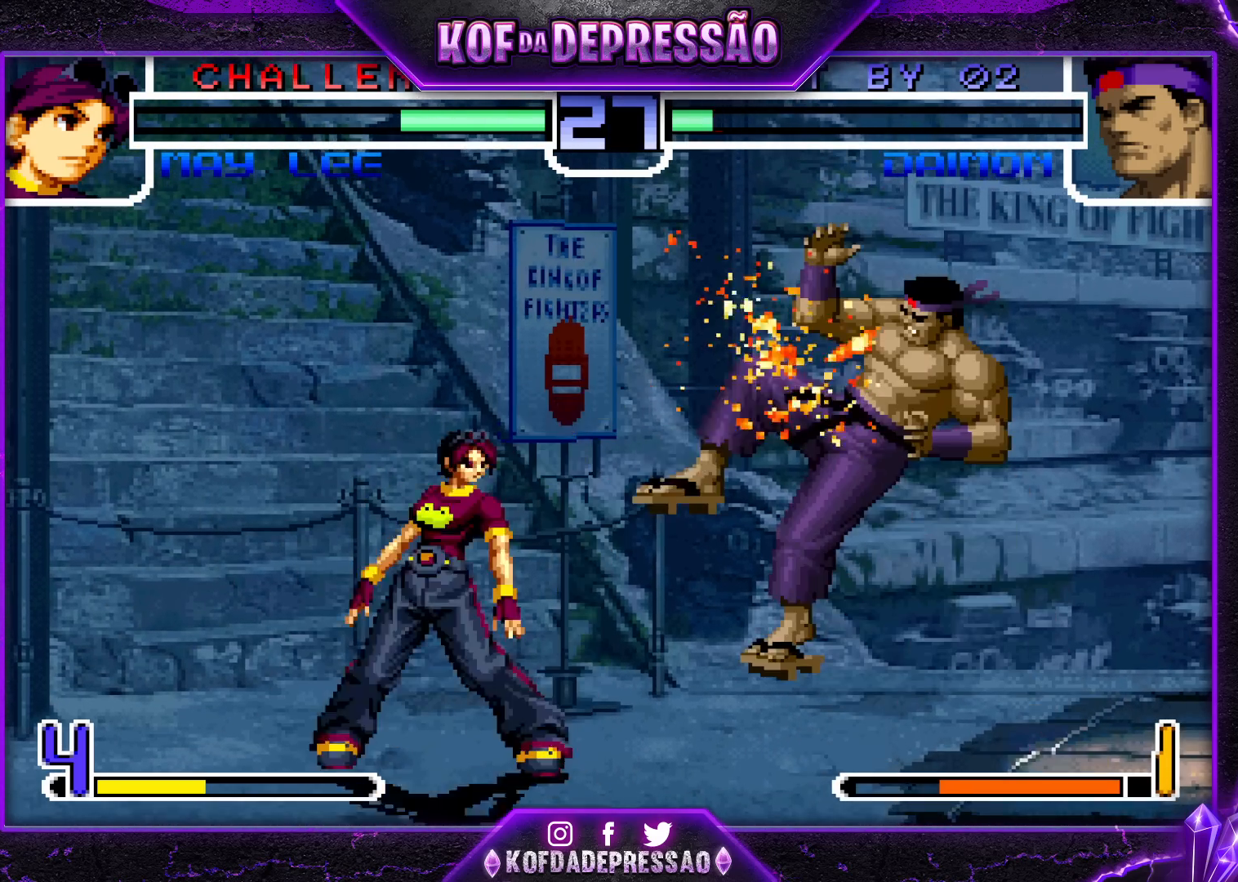
{"dt_ms": 500, "buttons": [], "left_stick": "center", "events": [[450, "left_stick", "center"]]}
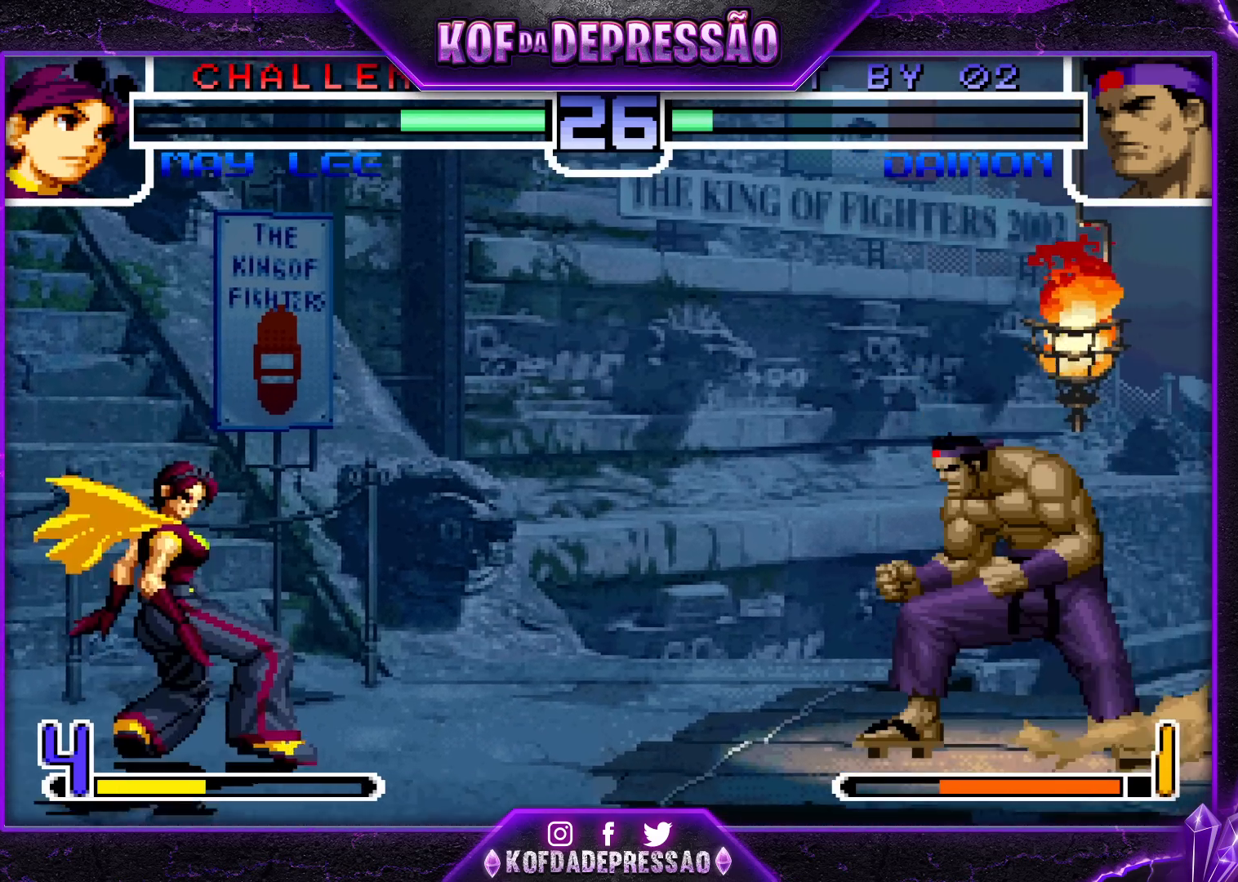
{"dt_ms": 500, "buttons": [], "left_stick": "right", "events": [[50, "left_stick", "down-right"], [467, "left_stick", "right"]]}
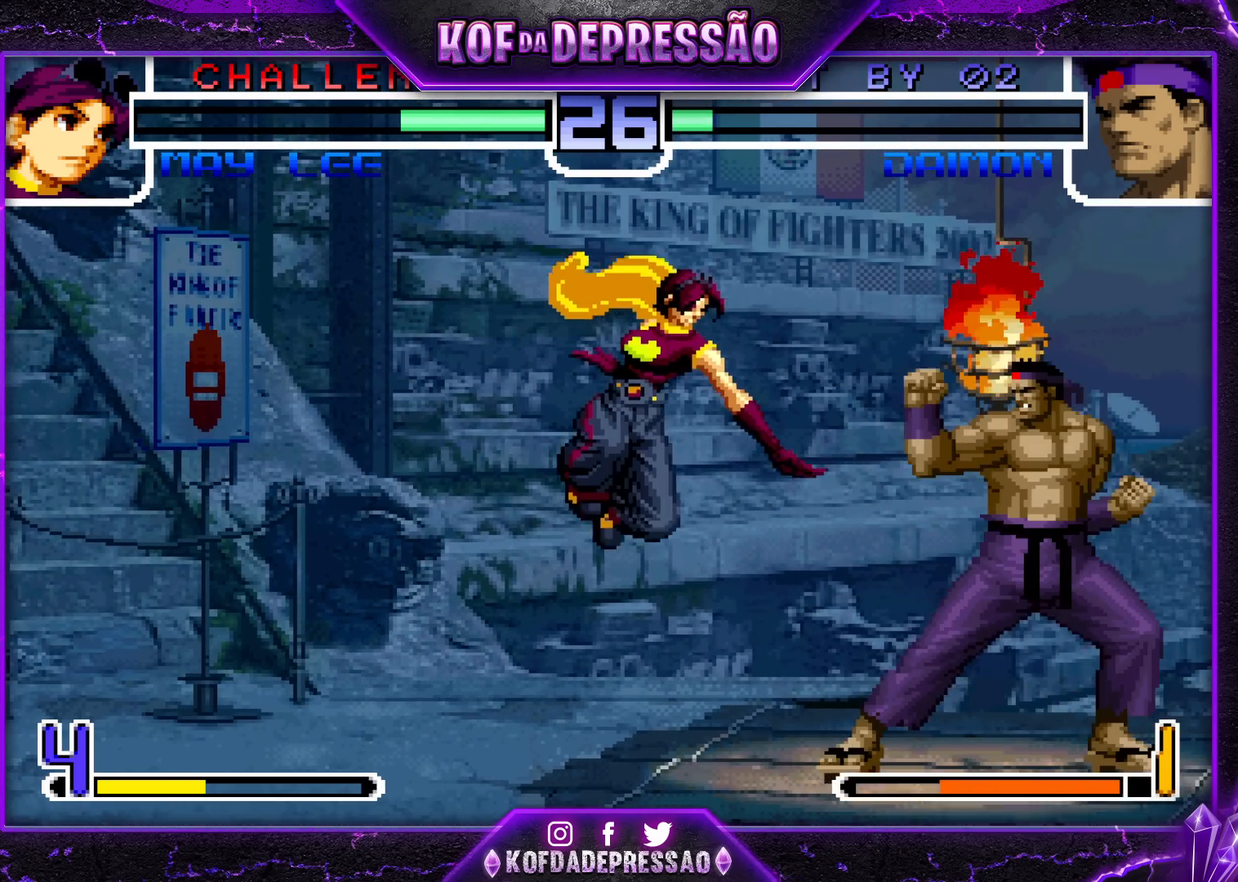
{"dt_ms": 500, "buttons": [], "left_stick": "right", "events": [[133, "CROSS", "down"], [133, "R1", "down"], [233, "CROSS", "up"], [233, "R1", "up"]]}
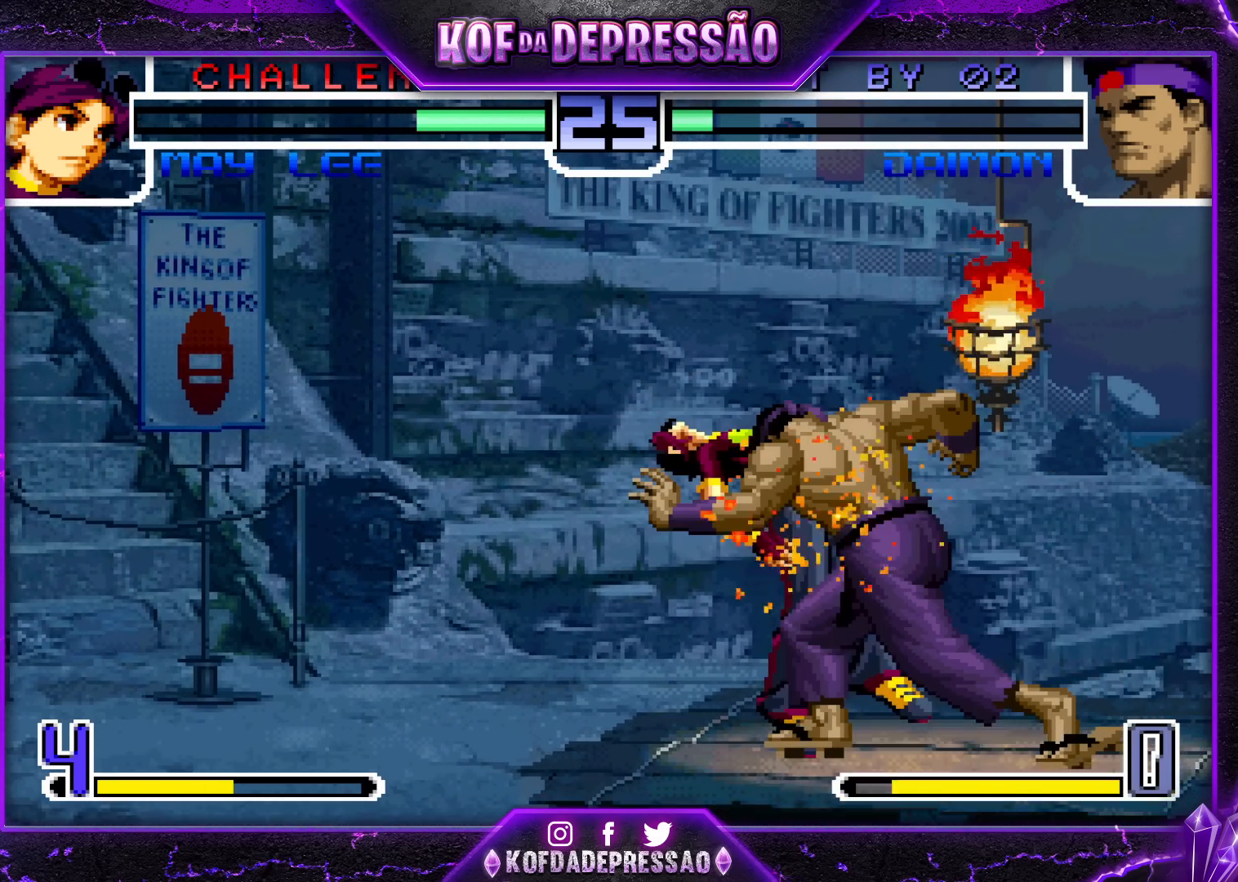
{"dt_ms": 500, "buttons": ["CROSS", "SQUARE"], "left_stick": "left", "events": [[100, "left_stick", "center"], [167, "left_stick", "left"], [267, "left_stick", "down"], [433, "left_stick", "left"], [450, "CROSS", "down"], [450, "SQUARE", "down"]]}
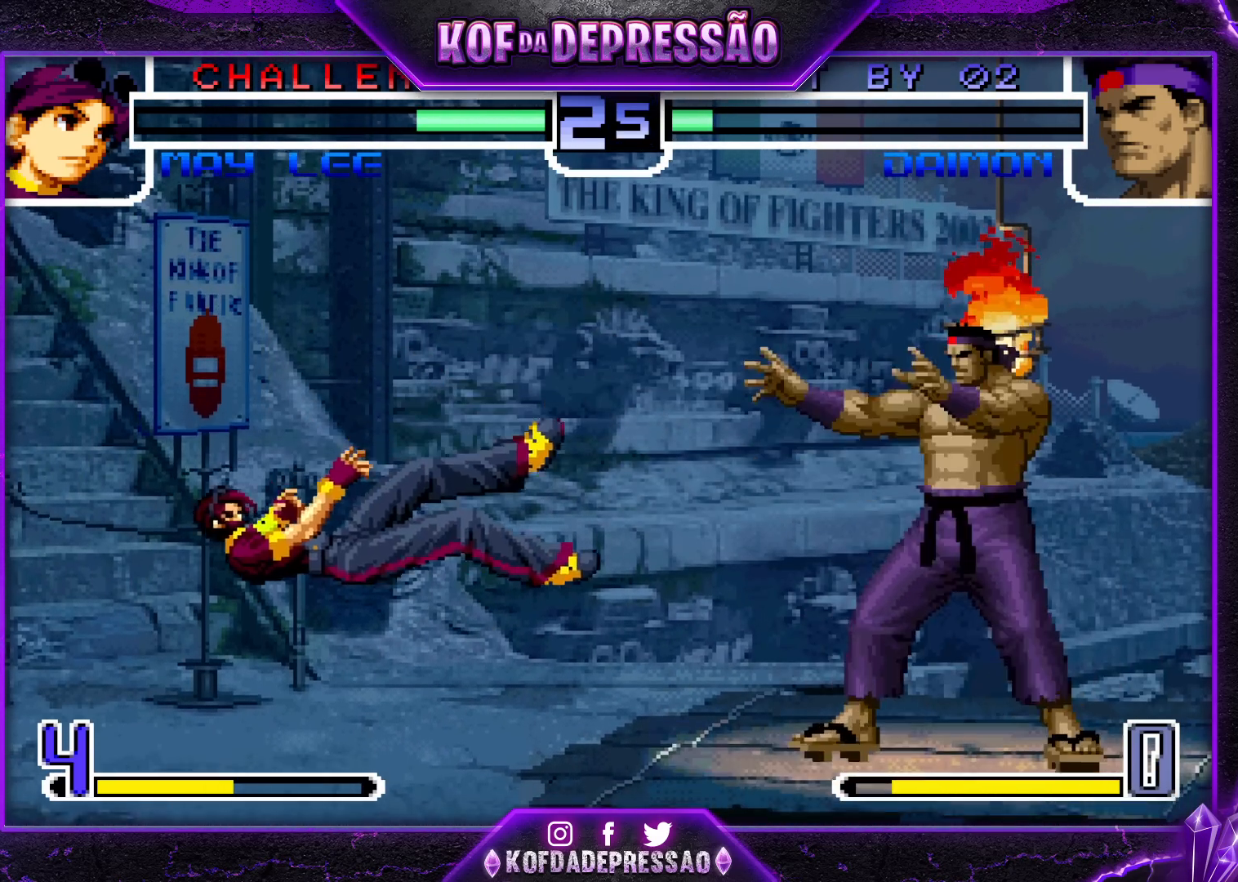
{"dt_ms": 500, "buttons": [], "left_stick": "left", "events": [[217, "SQUARE", "up"], [233, "CROSS", "up"], [233, "left_stick", "center"], [333, "left_stick", "left"], [400, "left_stick", "center"], [450, "left_stick", "left"]]}
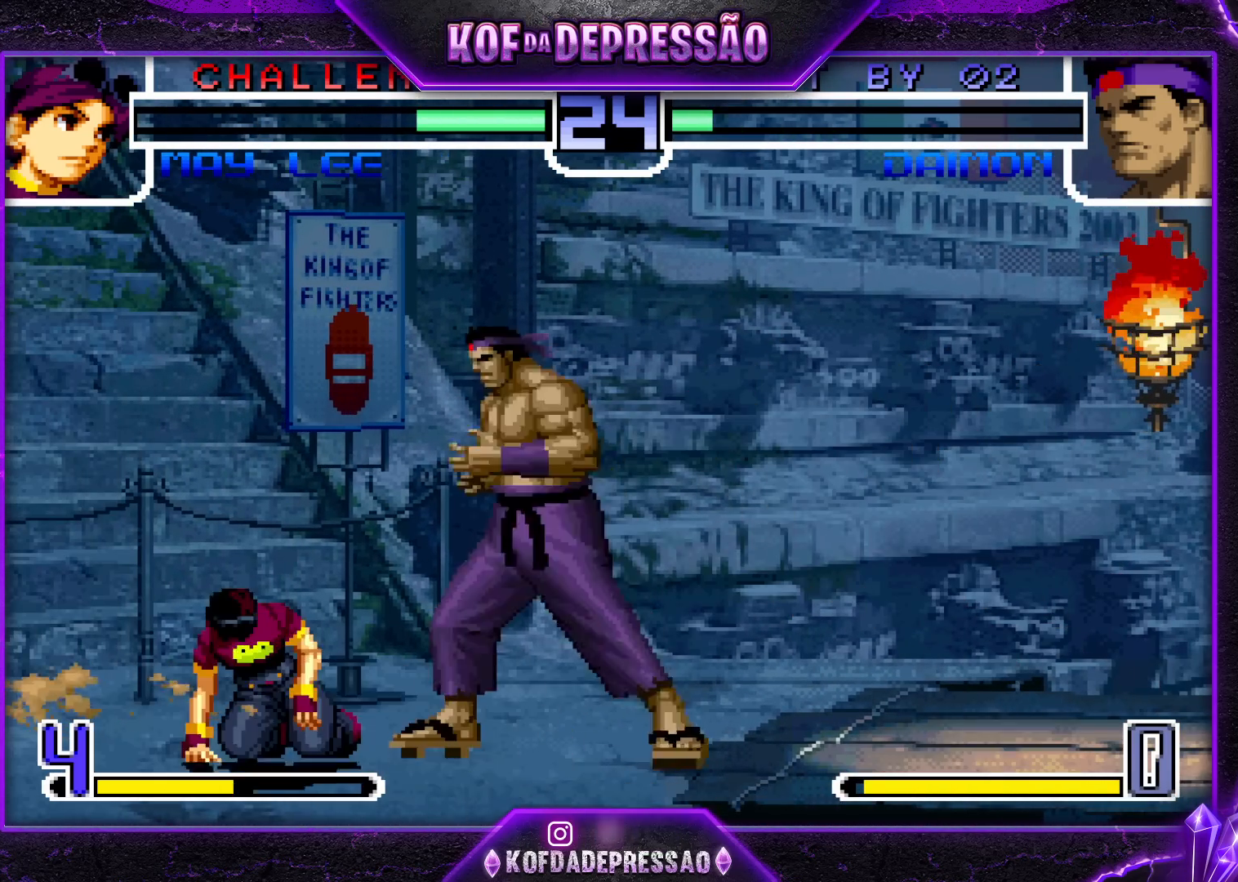
{"dt_ms": 500, "buttons": [], "left_stick": "left", "events": [[300, "left_stick", "down"], [400, "left_stick", "right"], [483, "left_stick", "left"]]}
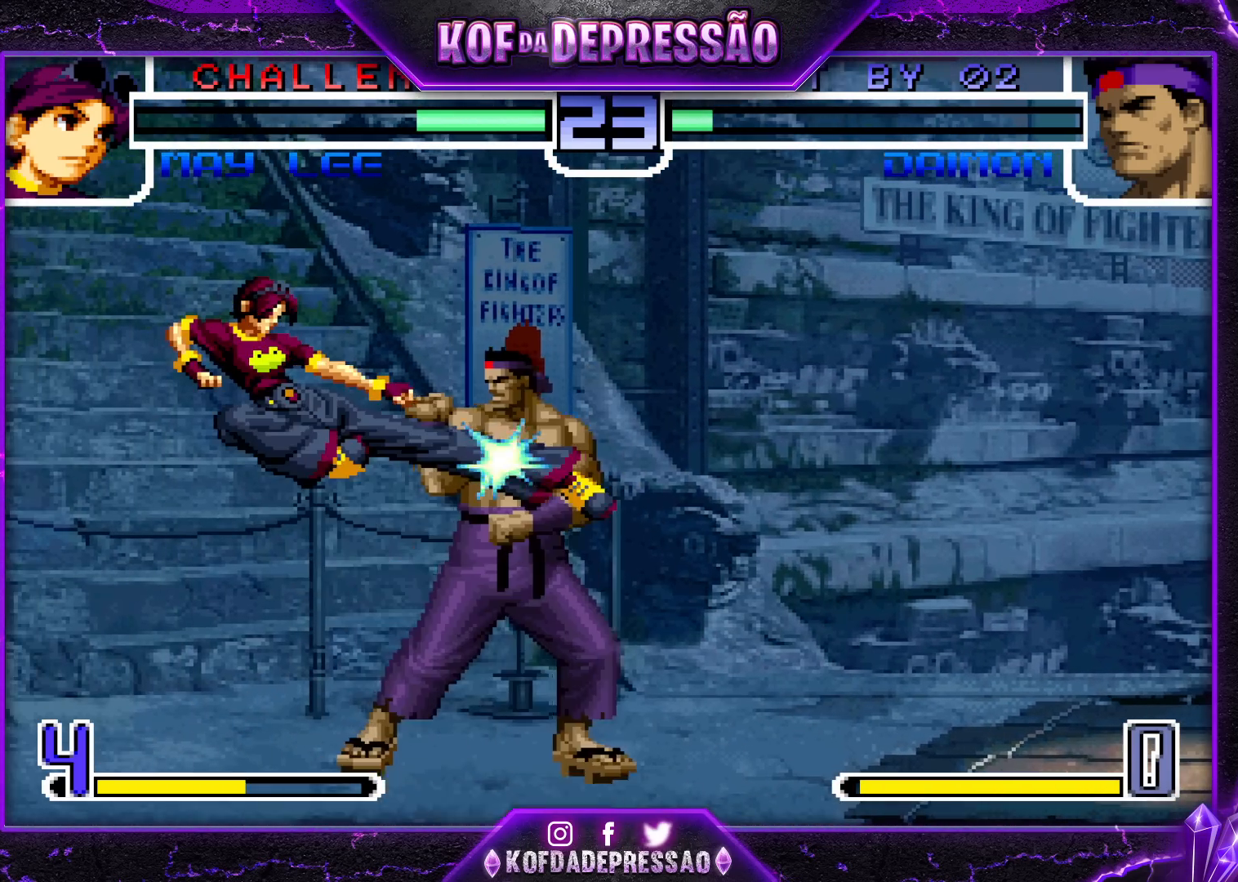
{"dt_ms": 500, "buttons": [], "left_stick": "center", "events": [[50, "R1", "down"], [183, "R1", "up"], [267, "left_stick", "center"], [333, "left_stick", "down"], [400, "left_stick", "left"], [500, "left_stick", "center"]]}
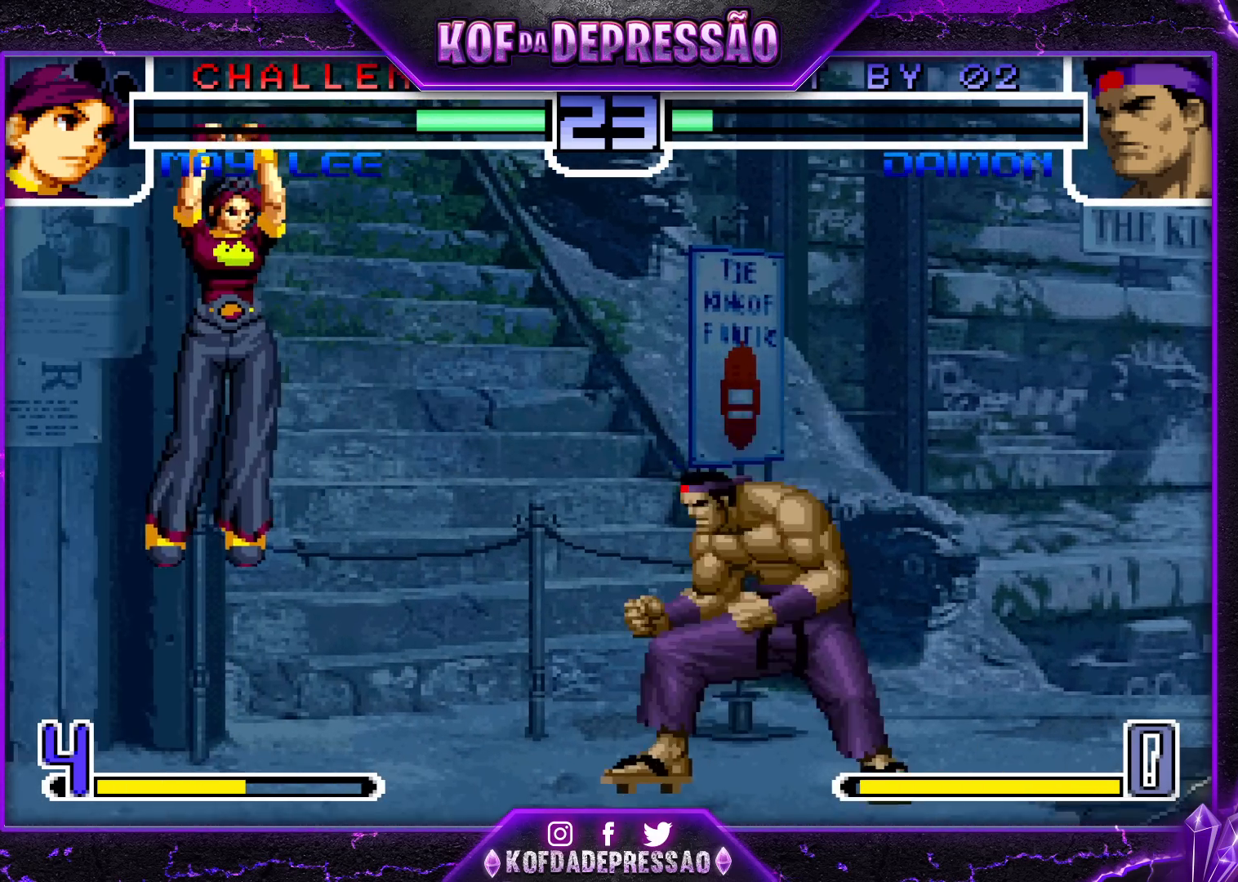
{"dt_ms": 500, "buttons": [], "left_stick": "down-right", "events": [[133, "CROSS", "down"], [133, "R1", "down"], [183, "CROSS", "up"], [200, "R1", "up"], [217, "left_stick", "down-right"]]}
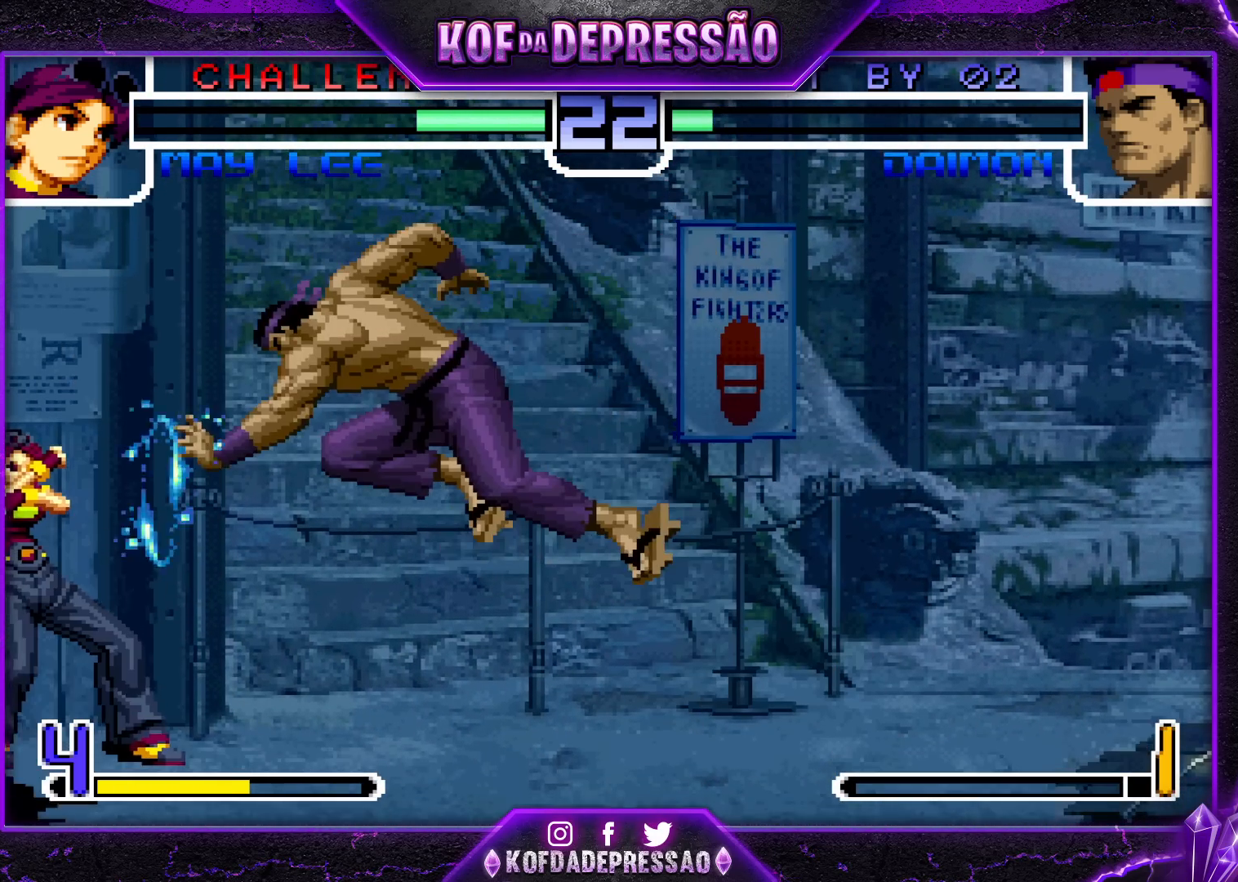
{"dt_ms": 500, "buttons": [], "left_stick": "down-right", "events": []}
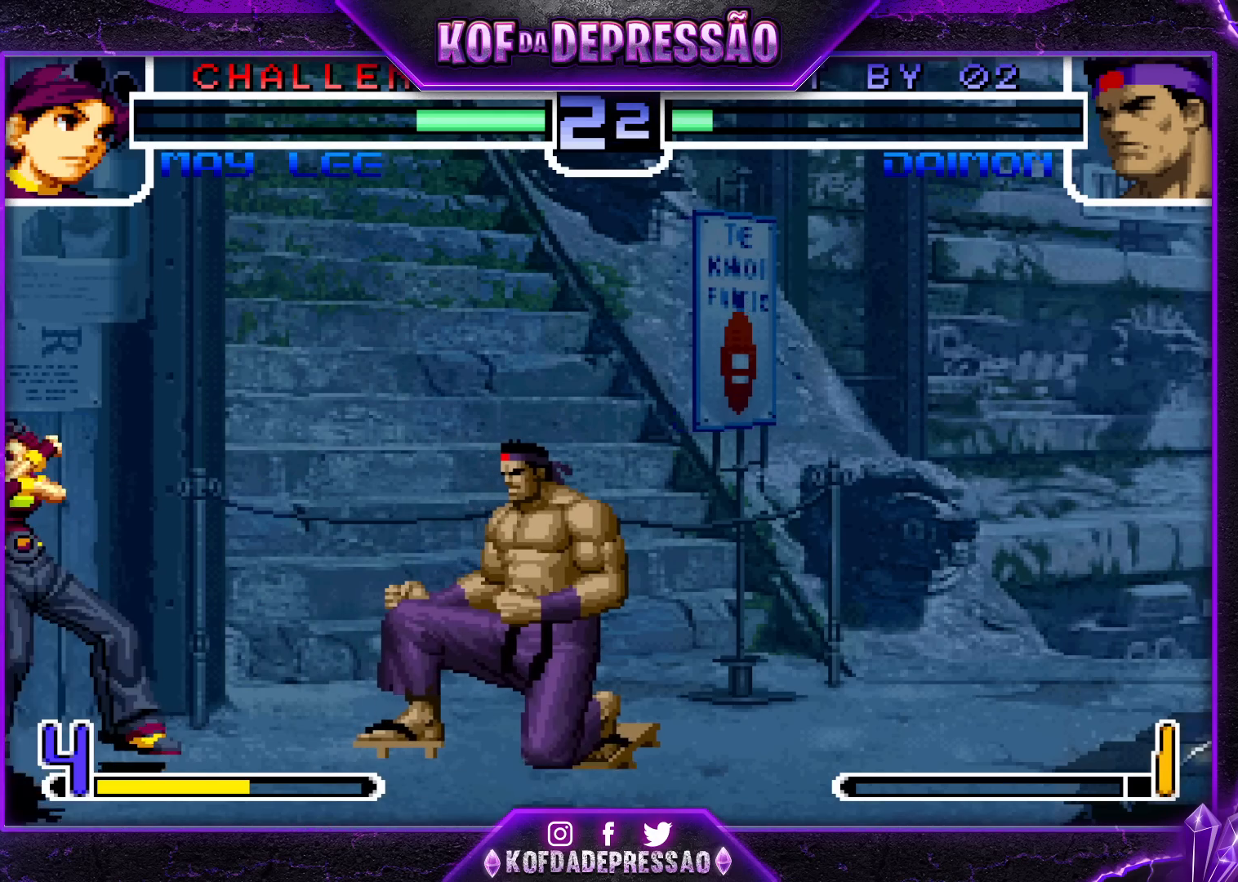
{"dt_ms": 500, "buttons": [], "left_stick": "down-right", "events": []}
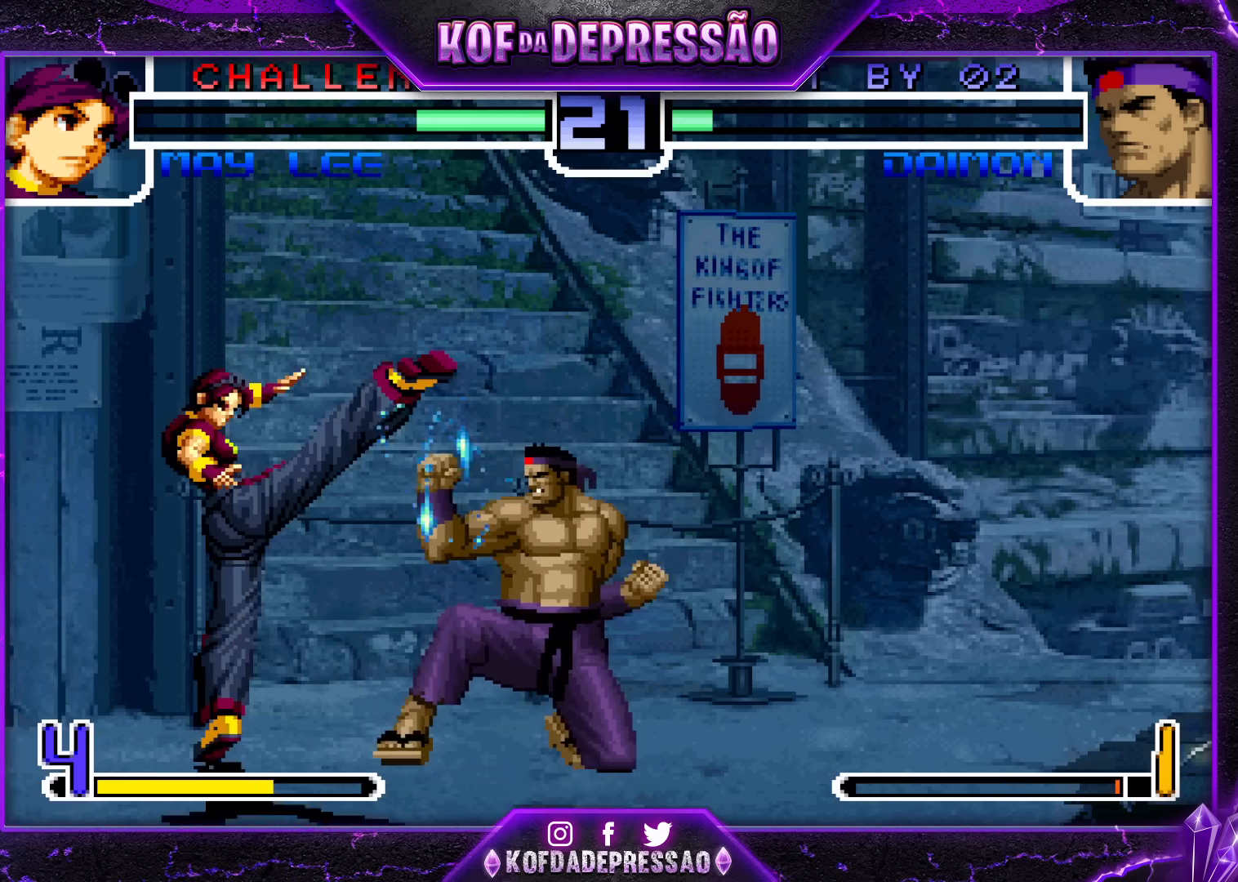
{"dt_ms": 500, "buttons": [], "left_stick": "down-right", "events": [[250, "left_stick", "right"], [350, "left_stick", "down-right"]]}
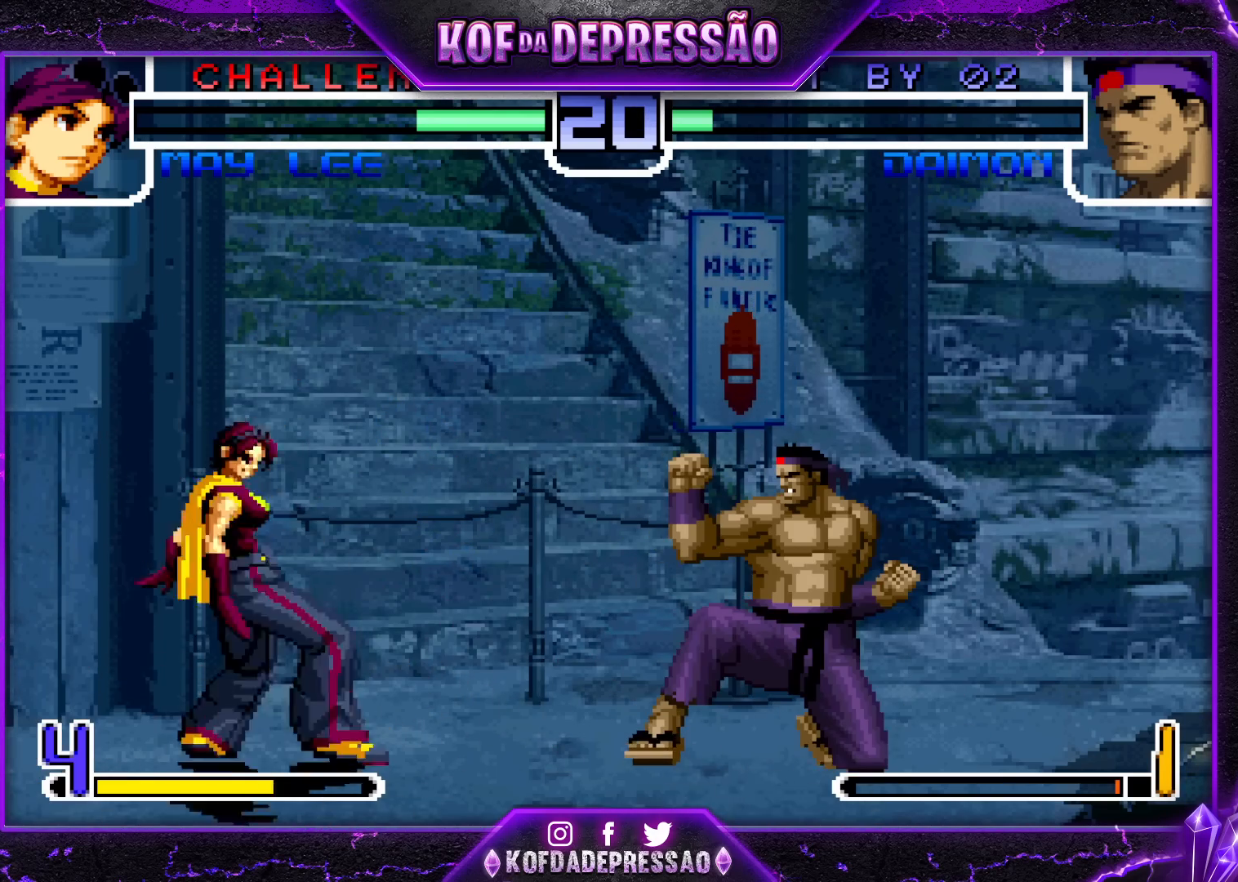
{"dt_ms": 500, "buttons": [], "left_stick": "down-right", "events": [[283, "CROSS", "down"], [283, "R1", "down"], [417, "CROSS", "up"], [417, "R1", "up"]]}
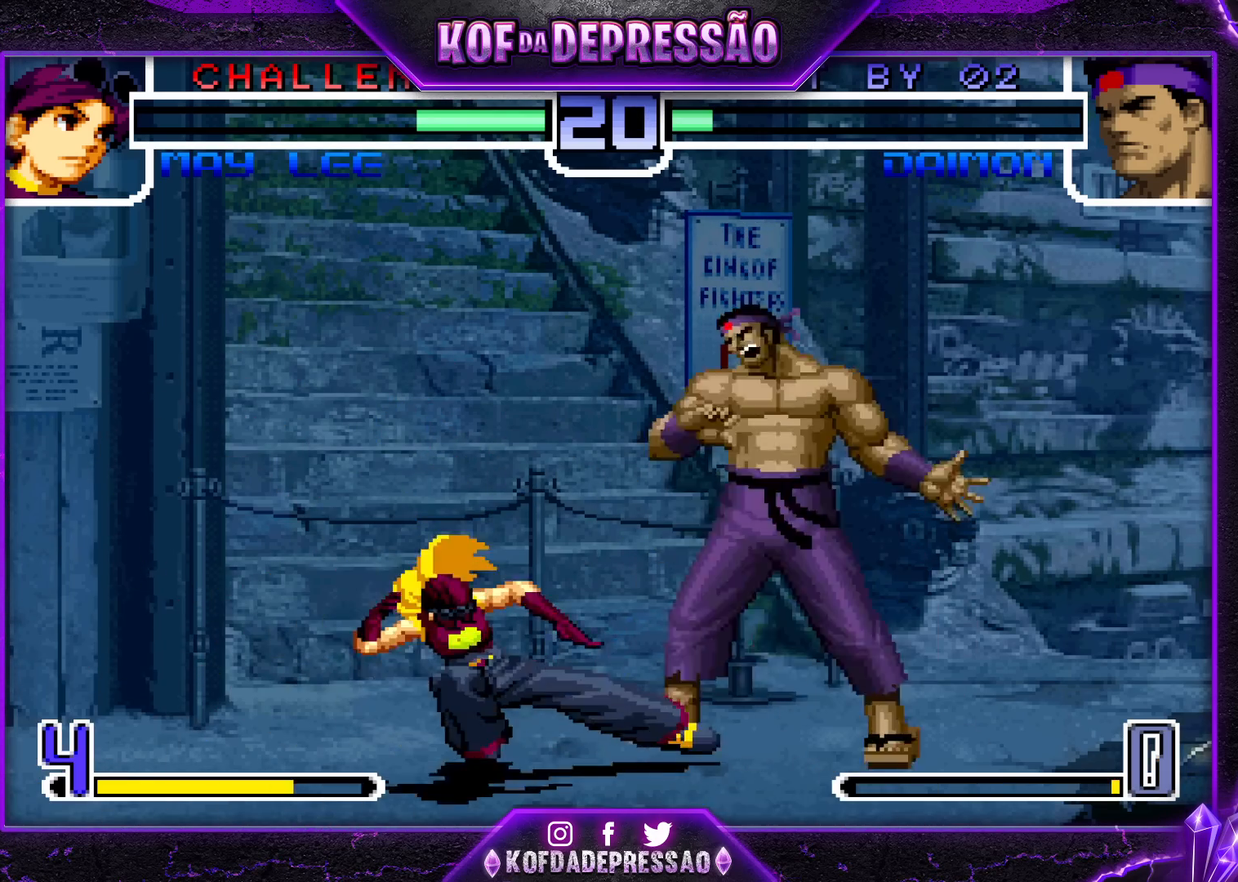
{"dt_ms": 500, "buttons": [], "left_stick": "center", "events": [[500, "left_stick", "center"]]}
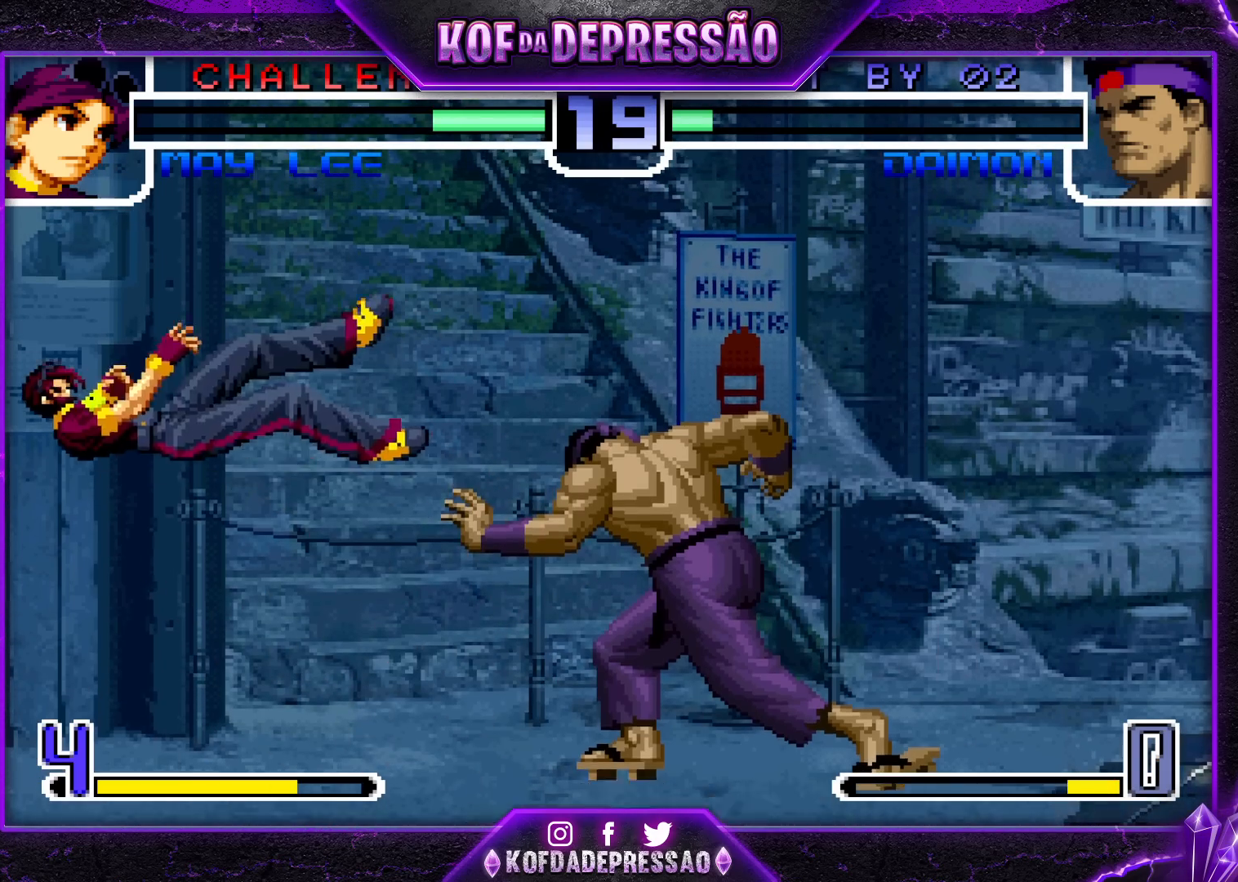
{"dt_ms": 500, "buttons": [], "left_stick": "left", "events": [[17, "left_stick", "left"], [100, "left_stick", "center"], [183, "left_stick", "left"], [250, "left_stick", "center"], [300, "left_stick", "left"]]}
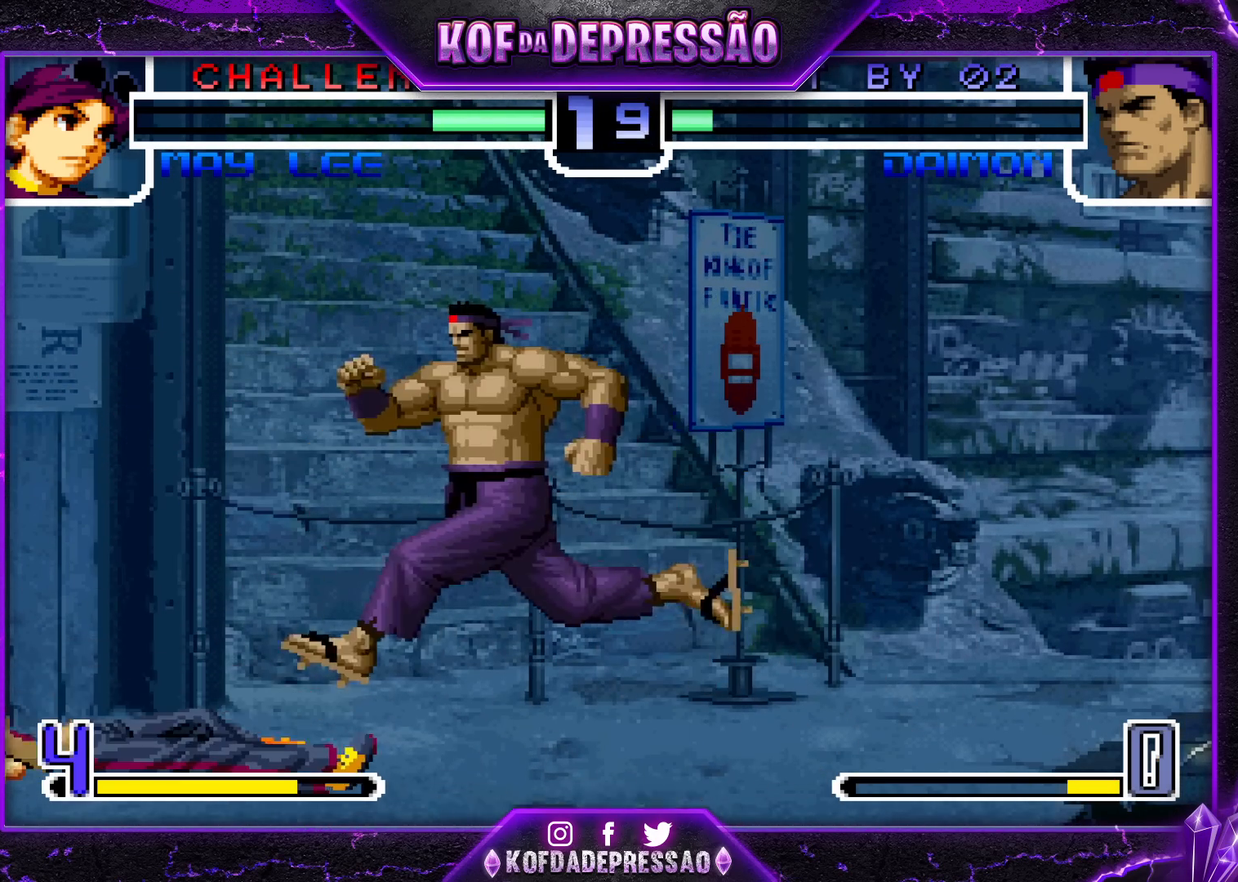
{"dt_ms": 500, "buttons": [], "left_stick": "right", "events": [[250, "left_stick", "center"], [300, "left_stick", "right"]]}
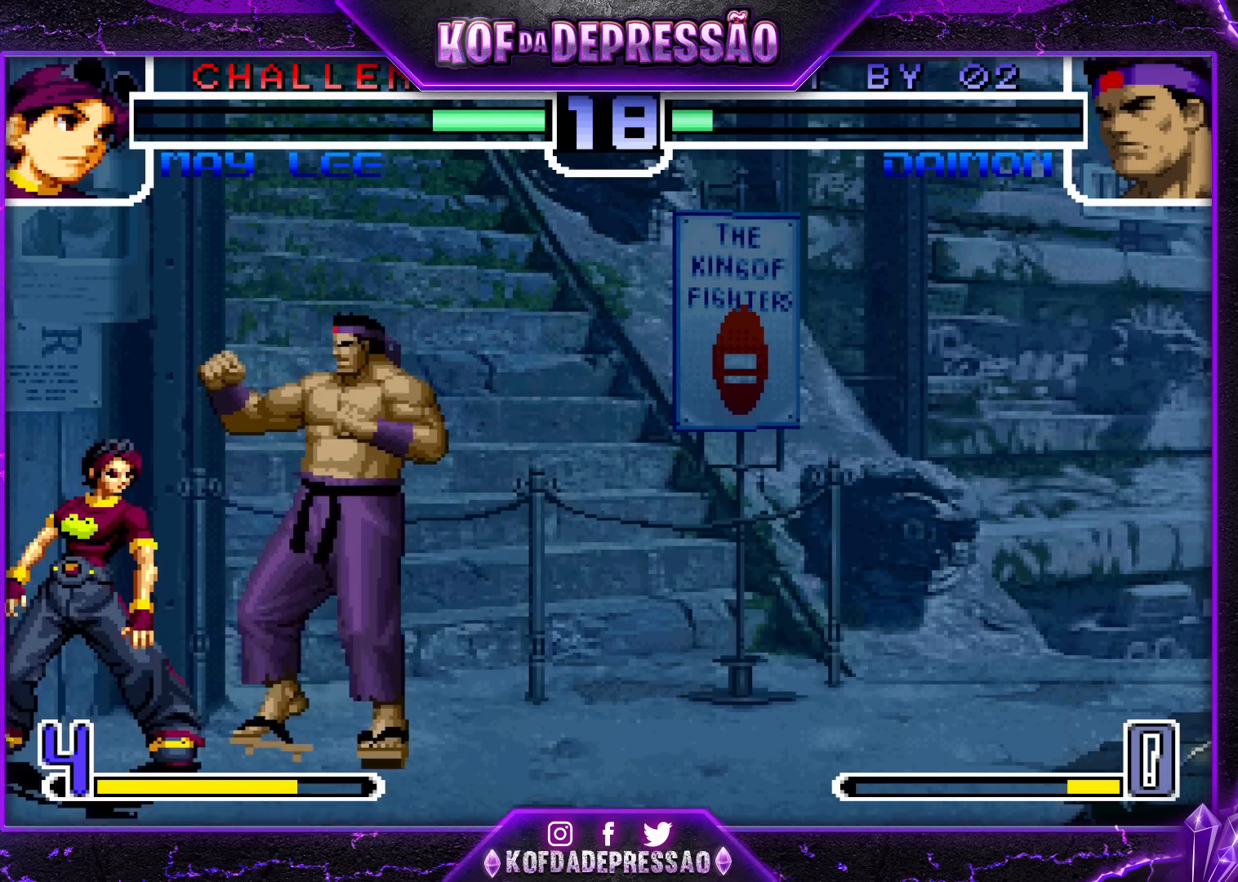
{"dt_ms": 500, "buttons": [], "left_stick": "down-right", "events": [[50, "left_stick", "left"], [100, "left_stick", "down"], [200, "left_stick", "right"], [267, "left_stick", "left"], [300, "R1", "down"], [417, "left_stick", "center"], [433, "R1", "up"], [483, "left_stick", "down-right"]]}
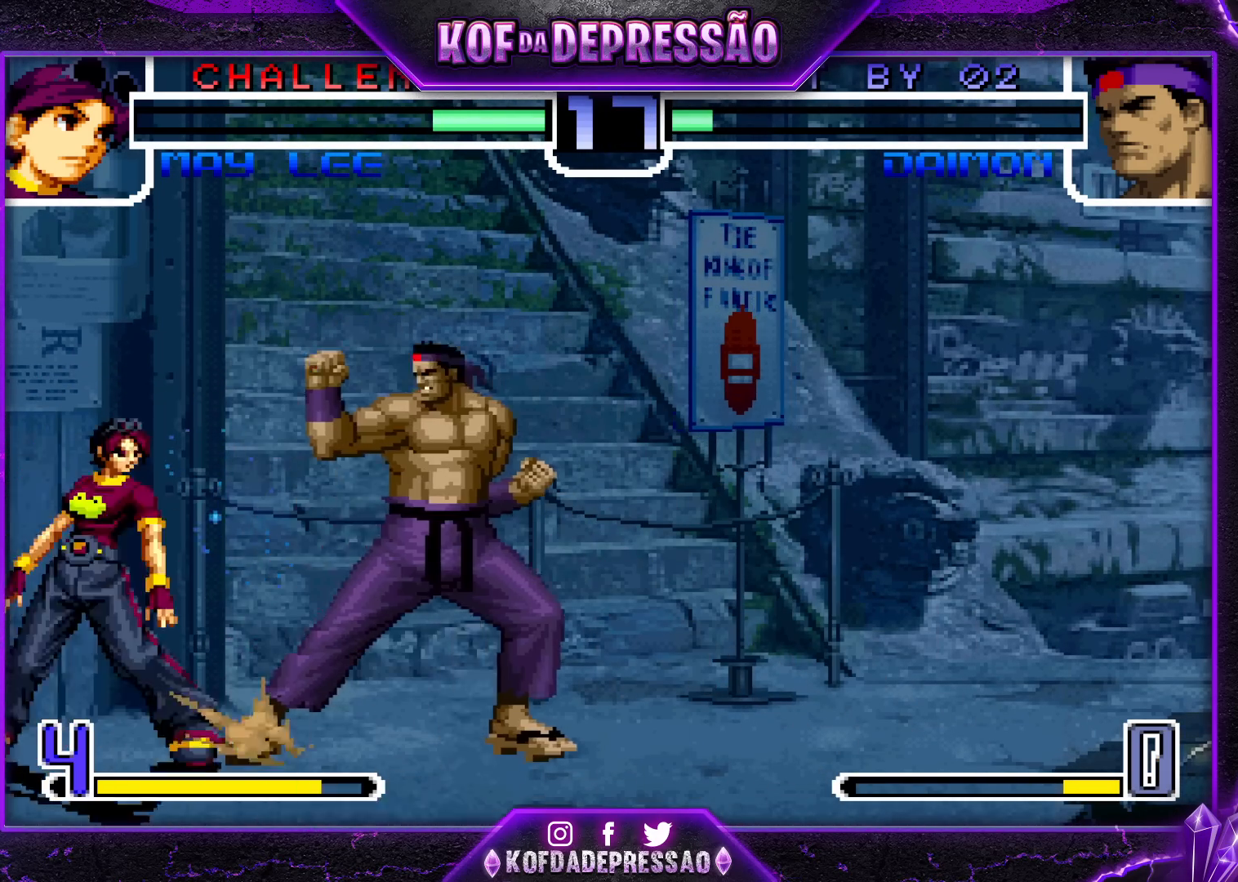
{"dt_ms": 500, "buttons": [], "left_stick": "center", "events": [[233, "left_stick", "up"], [300, "left_stick", "center"]]}
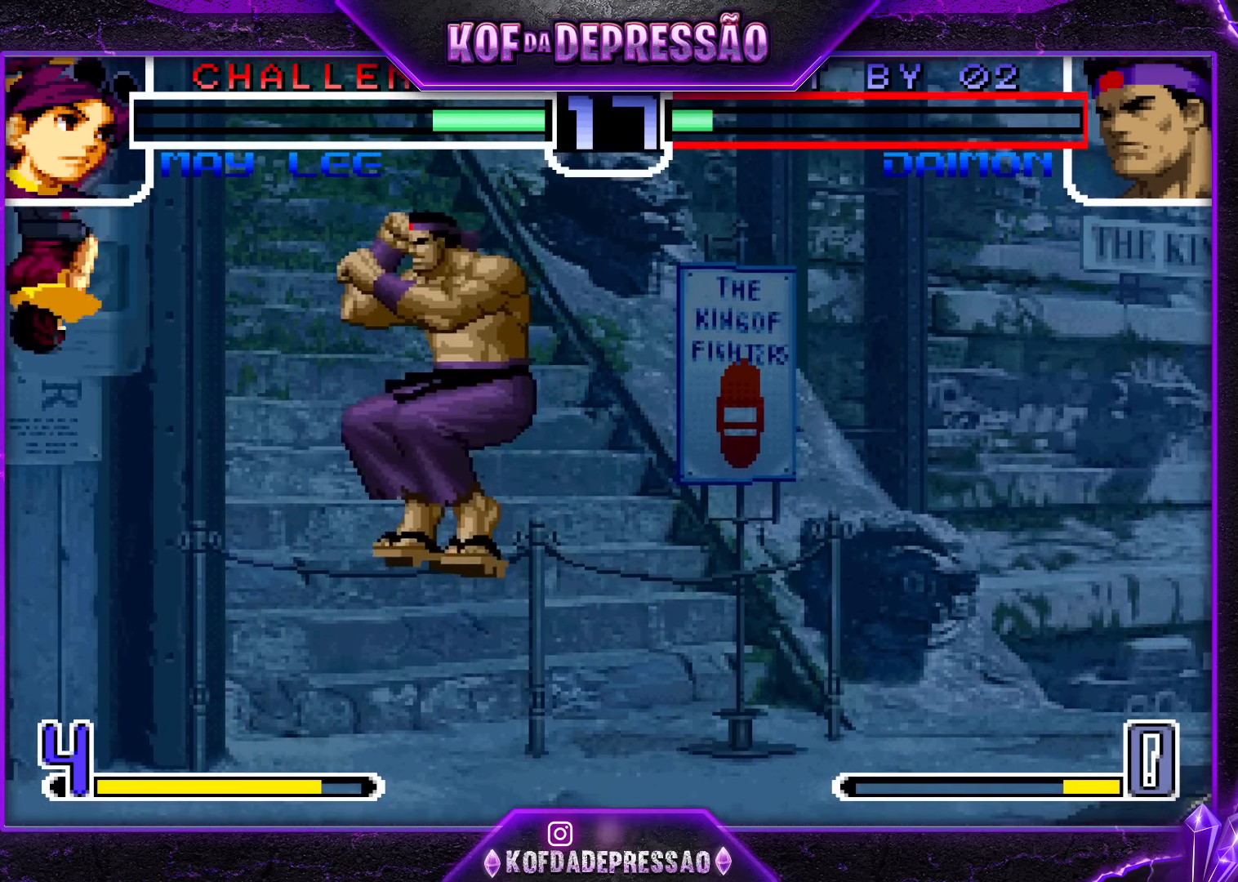
{"dt_ms": 500, "buttons": [], "left_stick": "right", "events": [[33, "CROSS", "down"], [100, "left_stick", "right"], [133, "CROSS", "up"]]}
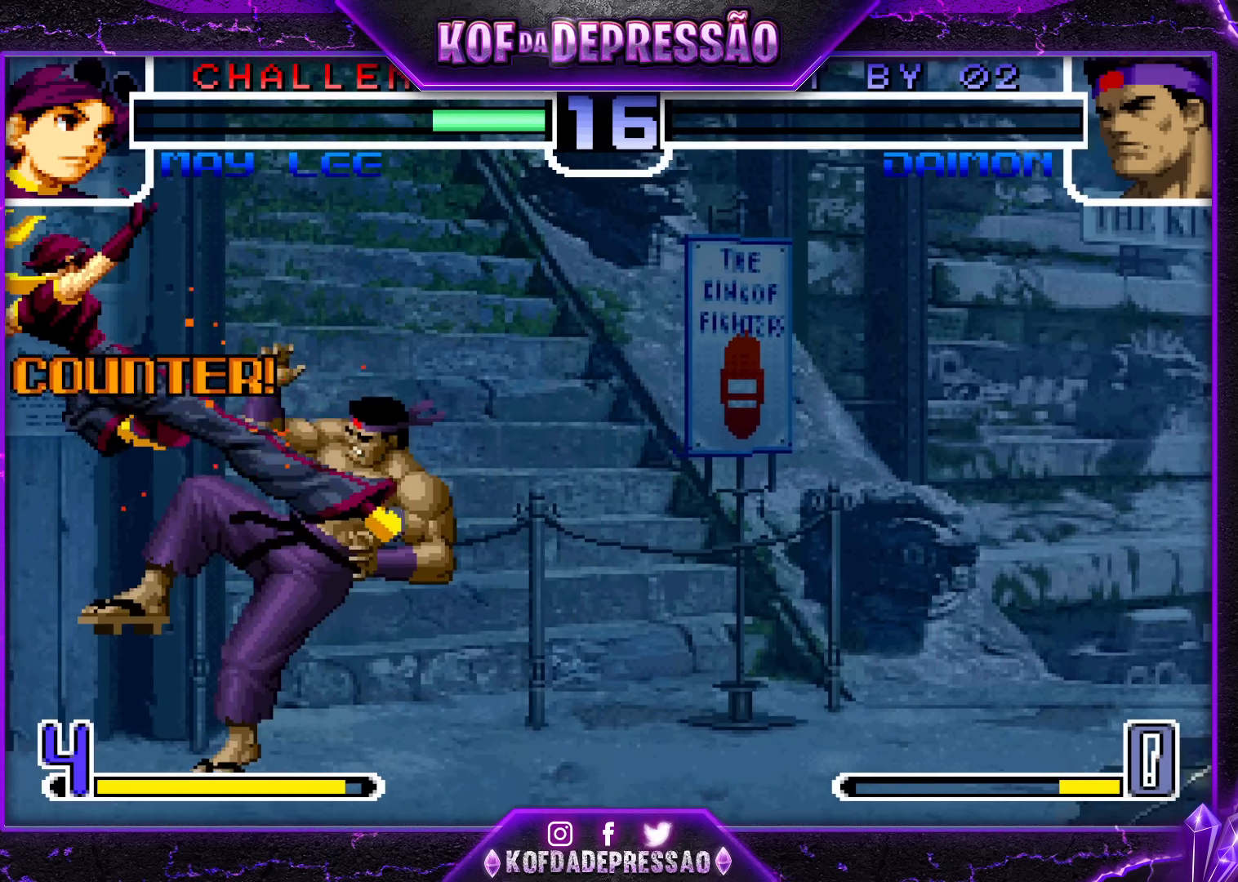
{"dt_ms": 500, "buttons": ["SQUARE", "TRIANGLE"], "left_stick": "right", "events": [[300, "left_stick", "center"], [400, "left_stick", "right"], [467, "TRIANGLE", "down"], [483, "SQUARE", "down"]]}
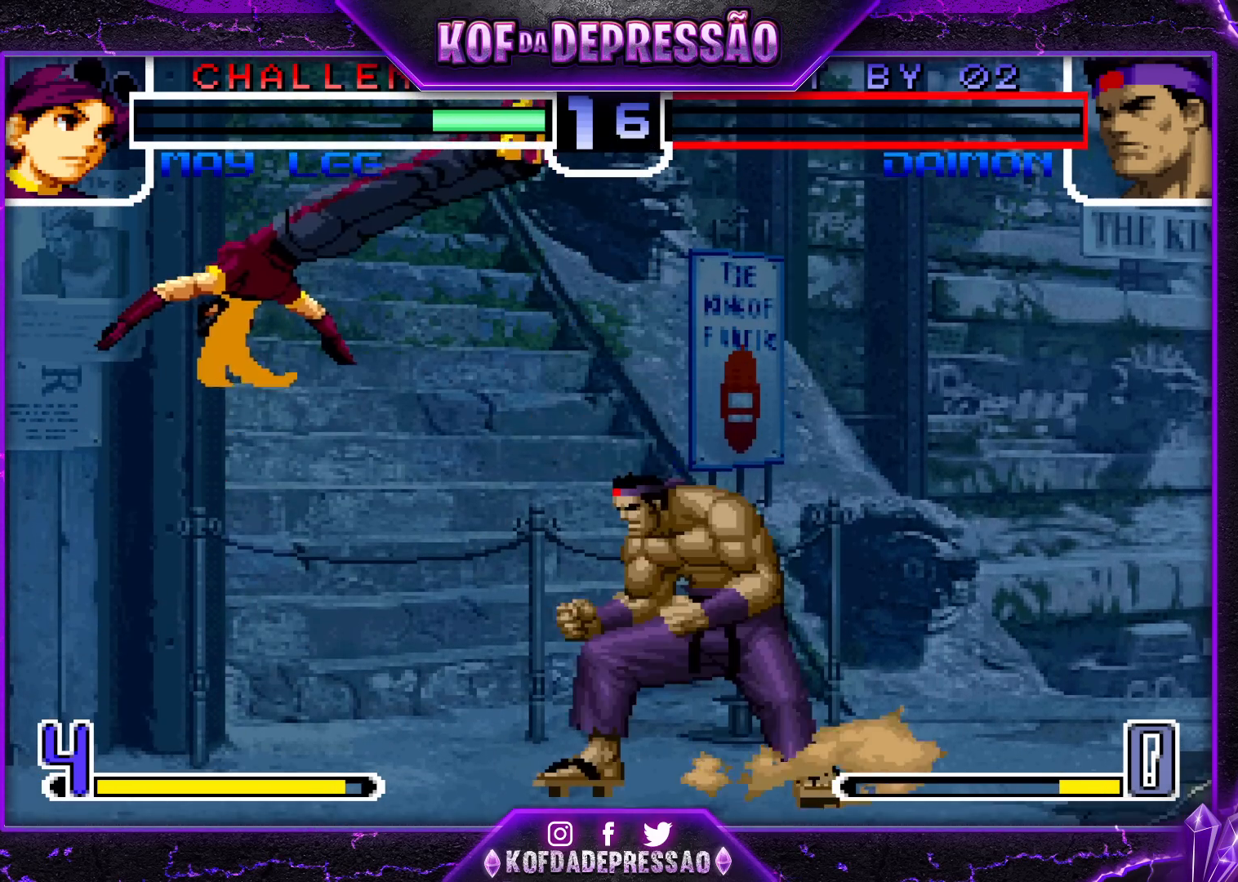
{"dt_ms": 500, "buttons": [], "left_stick": "right", "events": [[17, "SQUARE", "up"], [17, "TRIANGLE", "up"], [67, "SQUARE", "down"], [67, "TRIANGLE", "down"], [133, "TRIANGLE", "up"], [150, "SQUARE", "up"], [333, "left_stick", "center"], [467, "left_stick", "right"]]}
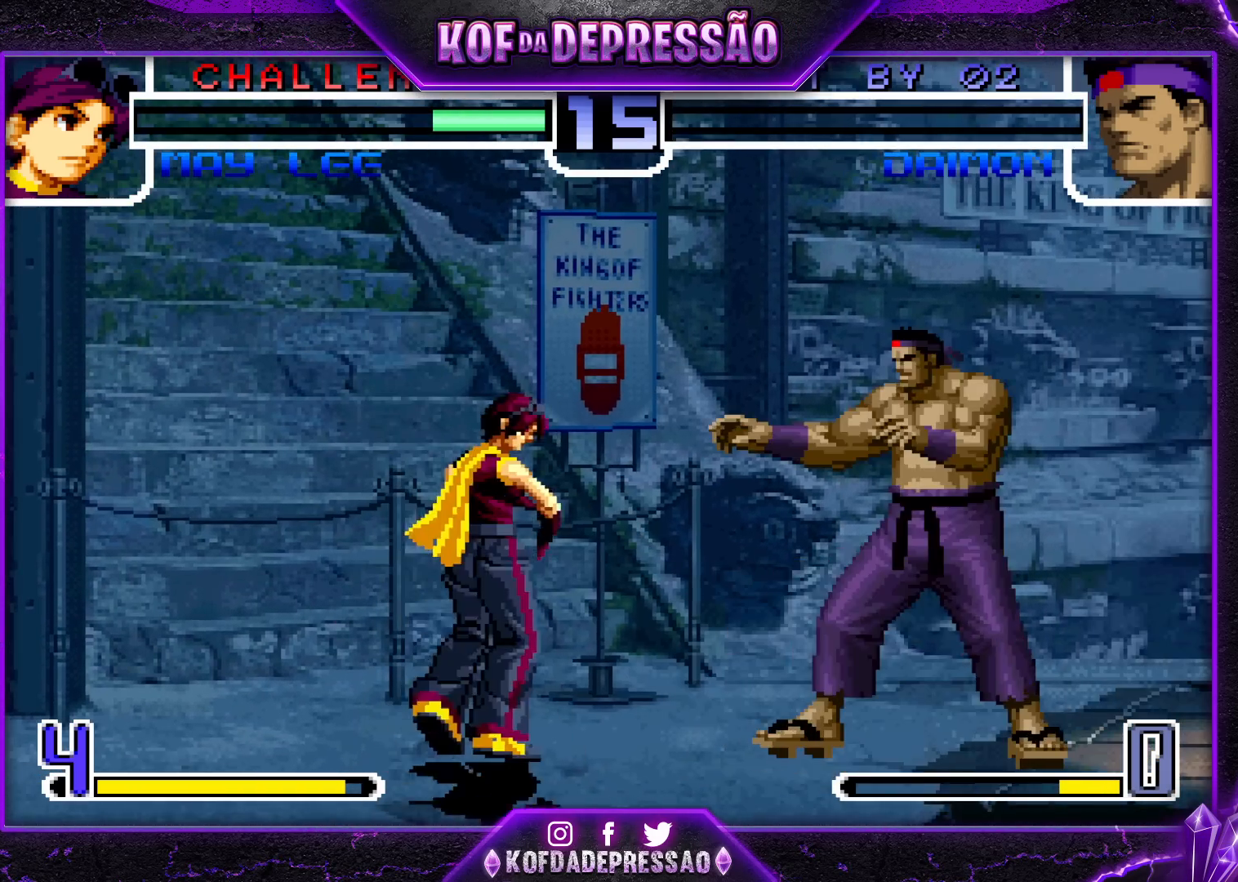
{"dt_ms": 500, "buttons": [], "left_stick": "center", "events": [[33, "SQUARE", "down"], [33, "TRIANGLE", "down"], [83, "SQUARE", "up"], [83, "TRIANGLE", "up"], [117, "SQUARE", "down"], [117, "TRIANGLE", "down"], [200, "SQUARE", "up"], [200, "TRIANGLE", "up"], [383, "left_stick", "center"]]}
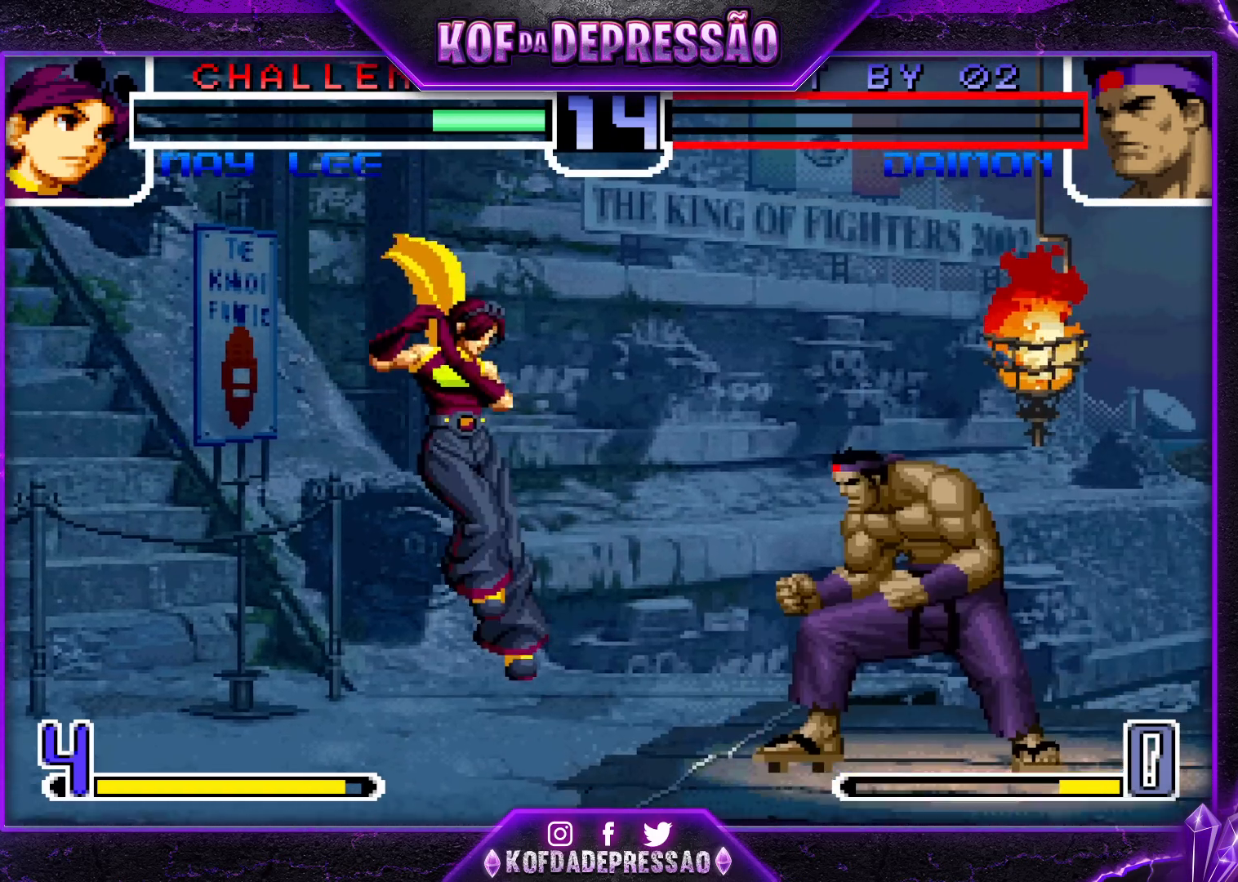
{"dt_ms": 500, "buttons": ["TRIANGLE"], "left_stick": "center", "events": [[83, "left_stick", "up-left"], [383, "left_stick", "center"], [467, "TRIANGLE", "down"]]}
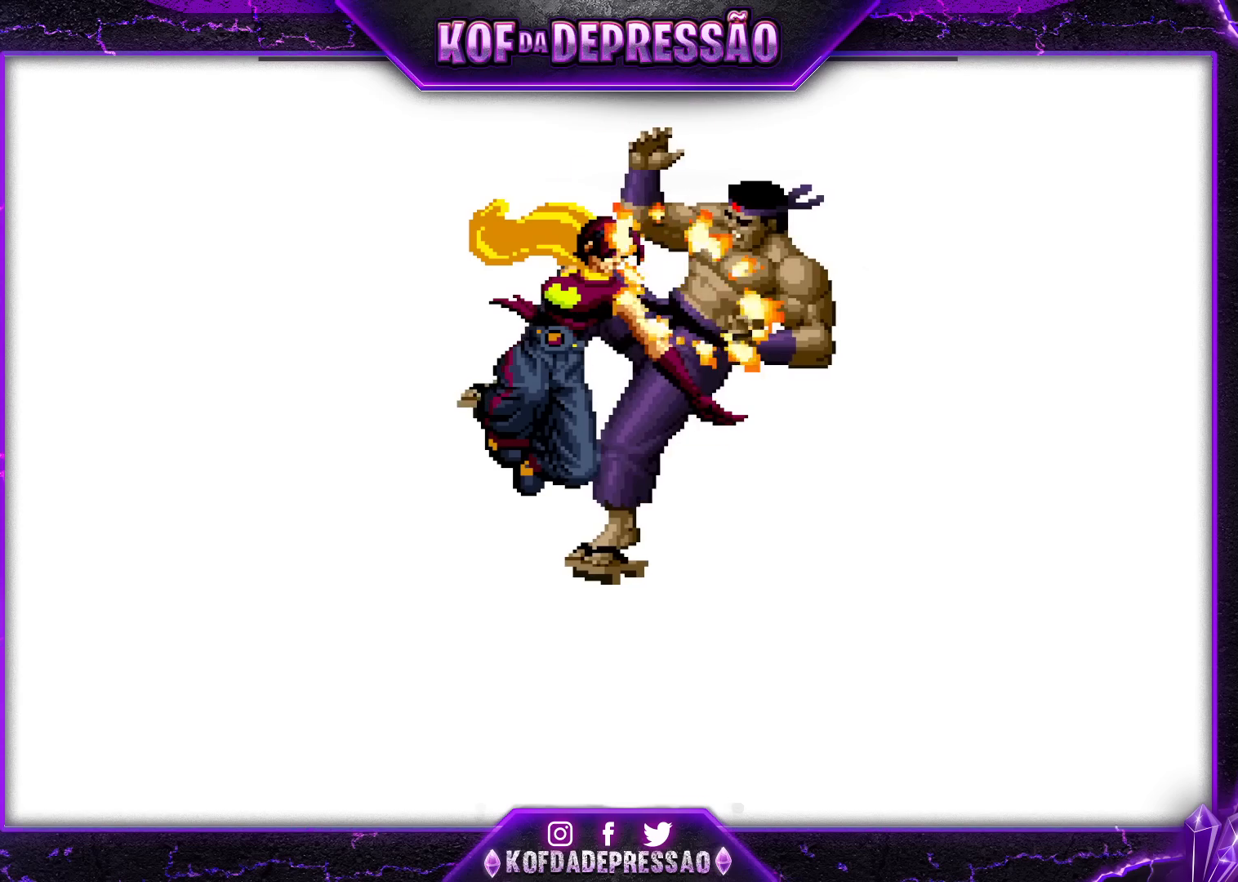
{"dt_ms": 500, "buttons": [], "left_stick": "center", "events": [[83, "left_stick", "right"], [100, "TRIANGLE", "up"], [400, "left_stick", "center"]]}
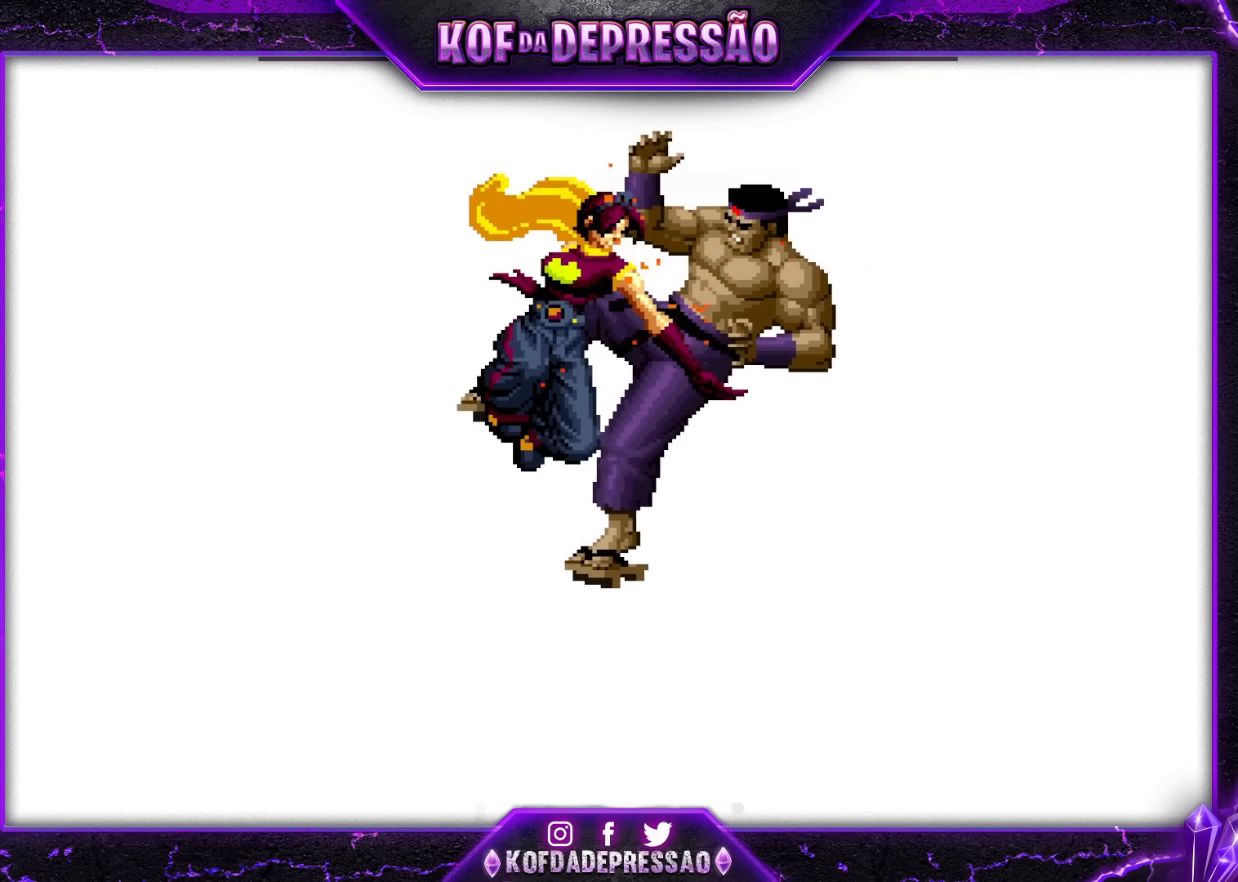
{"dt_ms": 500, "buttons": [], "left_stick": "center", "events": []}
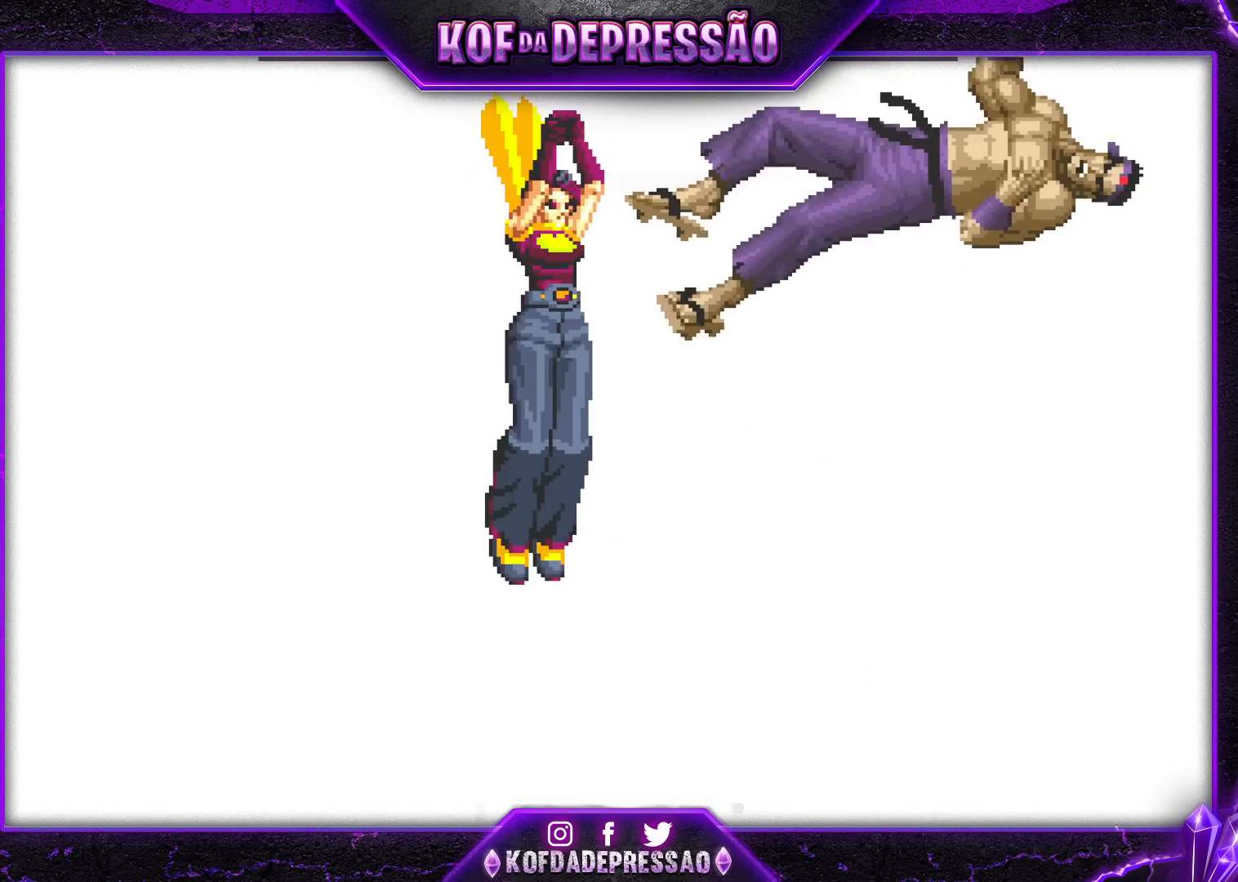
{"dt_ms": 500, "buttons": [], "left_stick": "center", "events": []}
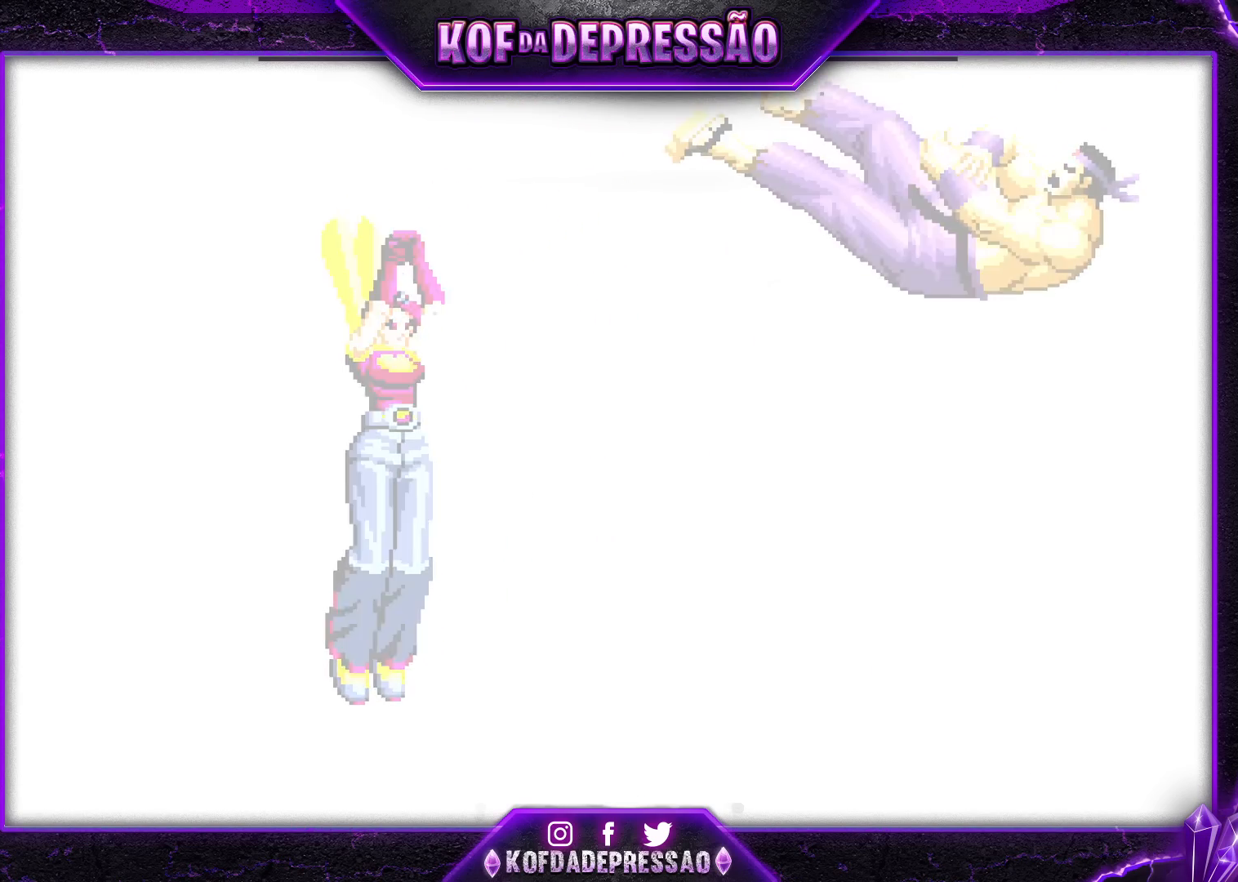
{"dt_ms": 500, "buttons": [], "left_stick": "center", "events": [[67, "SQUARE", "down"], [100, "SQUARE", "up"], [233, "CROSS", "down"], [250, "SQUARE", "down"], [300, "CROSS", "up"], [300, "SQUARE", "up"], [433, "CROSS", "down"], [433, "SQUARE", "down"], [500, "CROSS", "up"], [500, "SQUARE", "up"]]}
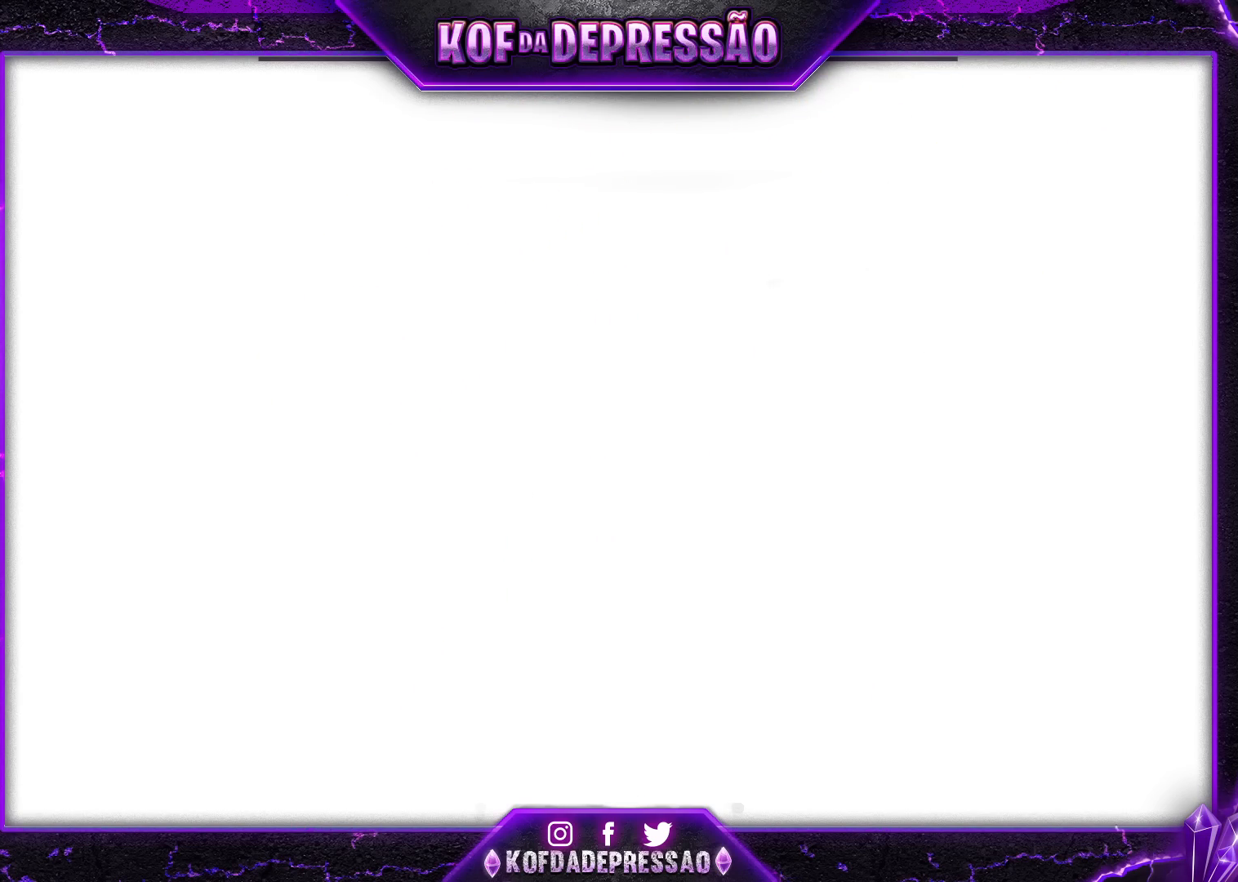
{"dt_ms": 500, "buttons": [], "left_stick": "center", "events": [[167, "CROSS", "down"], [167, "SQUARE", "down"], [217, "SQUARE", "up"], [233, "CROSS", "up"], [383, "CROSS", "down"], [383, "SQUARE", "down"], [450, "CROSS", "up"], [450, "SQUARE", "up"]]}
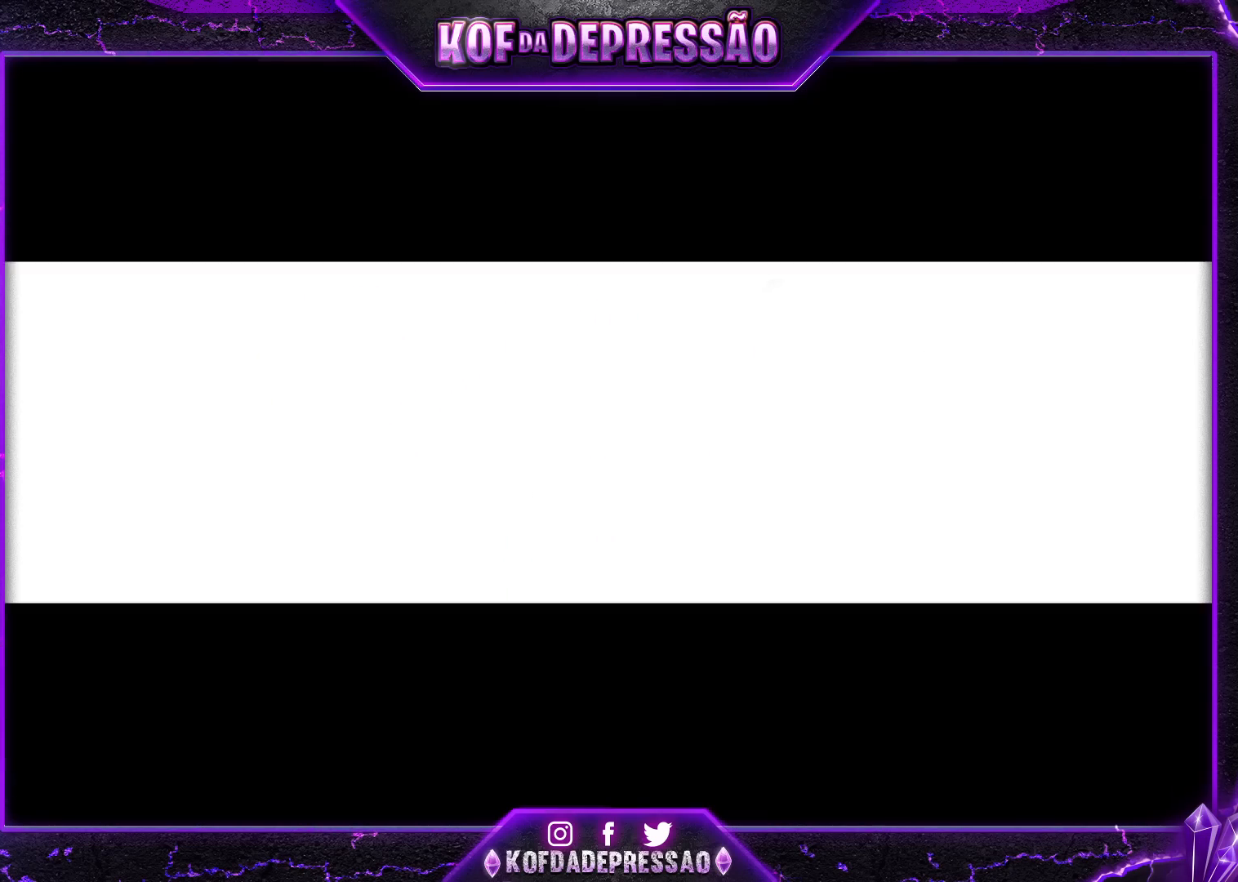
{"dt_ms": 500, "buttons": ["SQUARE"], "left_stick": "center", "events": [[83, "SQUARE", "down"], [100, "CIRCLE", "down"], [117, "CIRCLE", "up"], [133, "SQUARE", "up"], [267, "SQUARE", "down"], [317, "SQUARE", "up"], [450, "SQUARE", "down"]]}
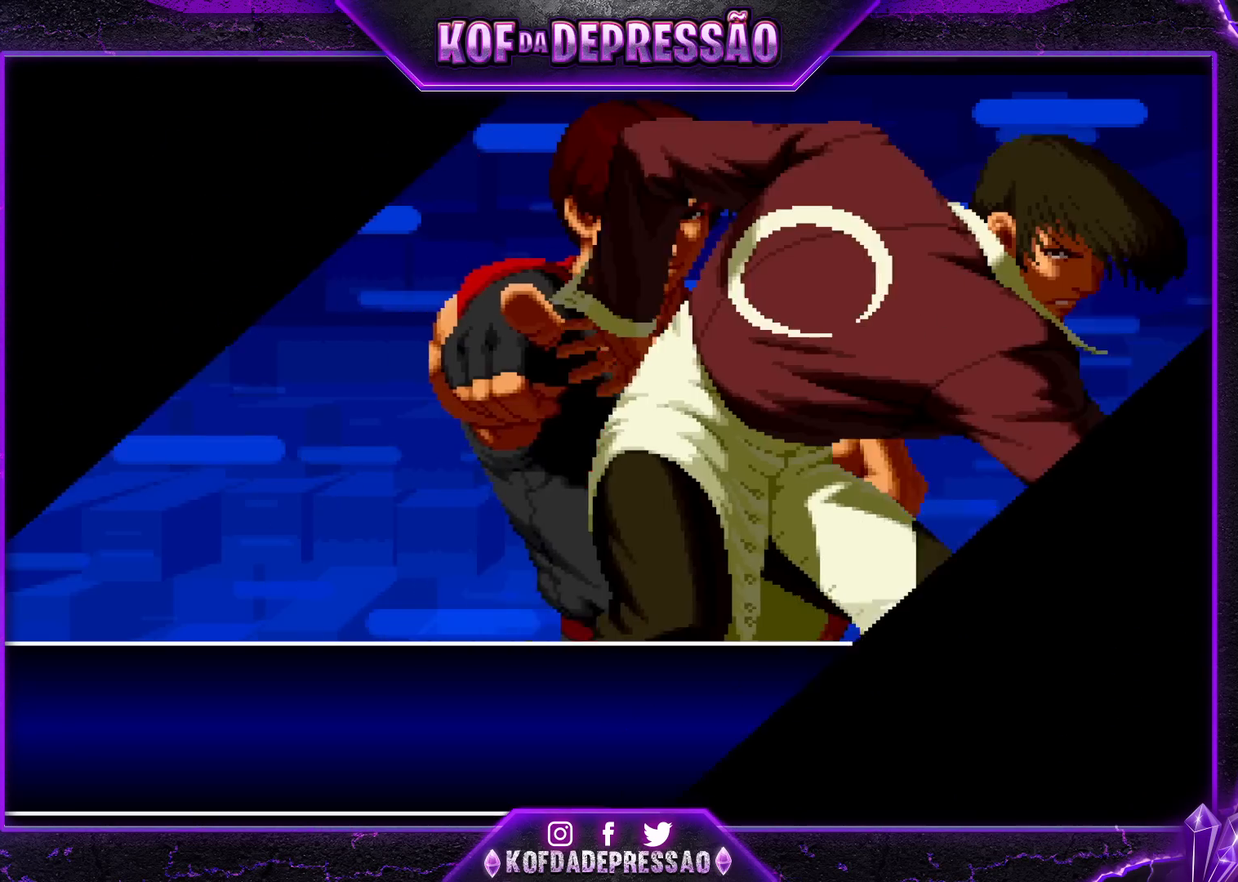
{"dt_ms": 500, "buttons": [], "left_stick": "center", "events": [[33, "SQUARE", "up"], [167, "SQUARE", "down"], [250, "SQUARE", "up"]]}
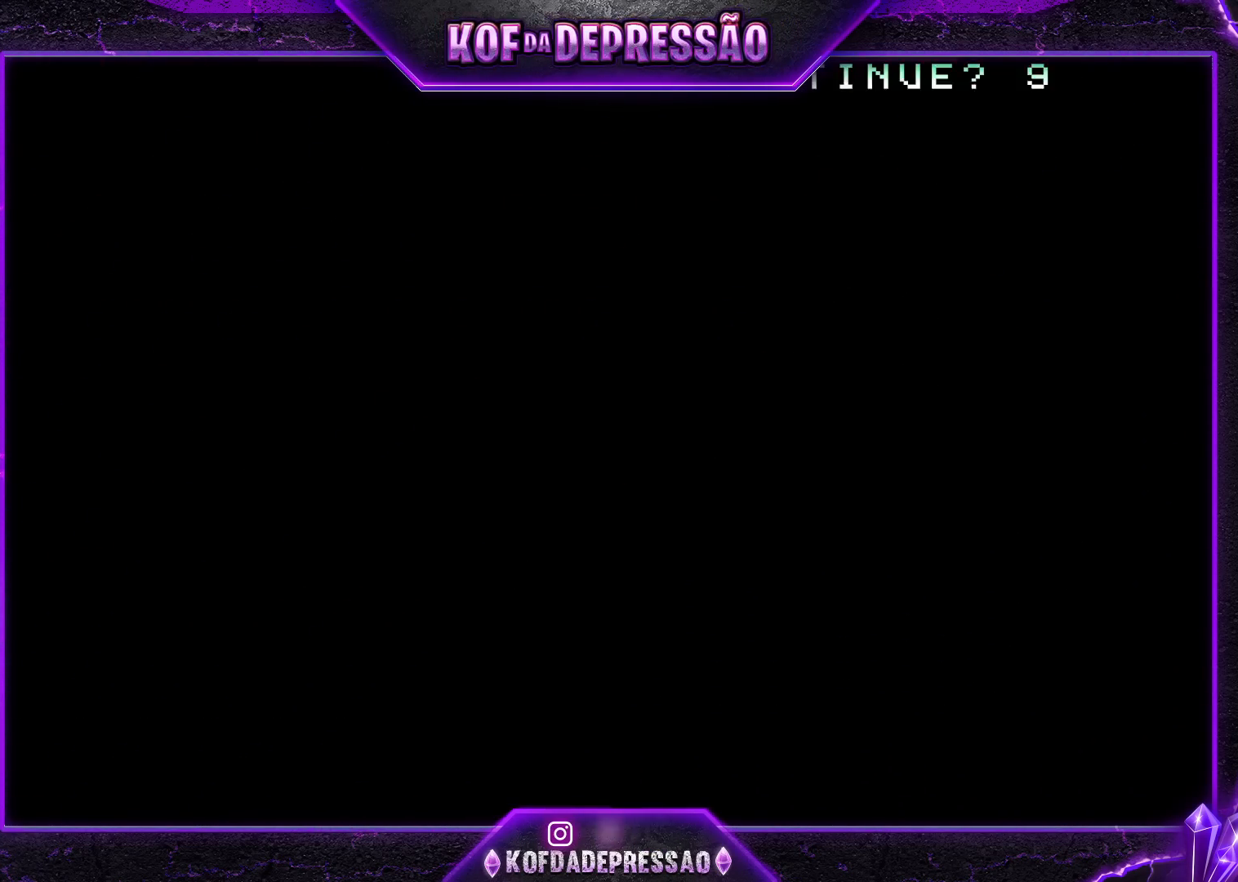
{"dt_ms": 500, "buttons": [], "left_stick": "center", "events": [[67, "START", "down"], [267, "START", "up"]]}